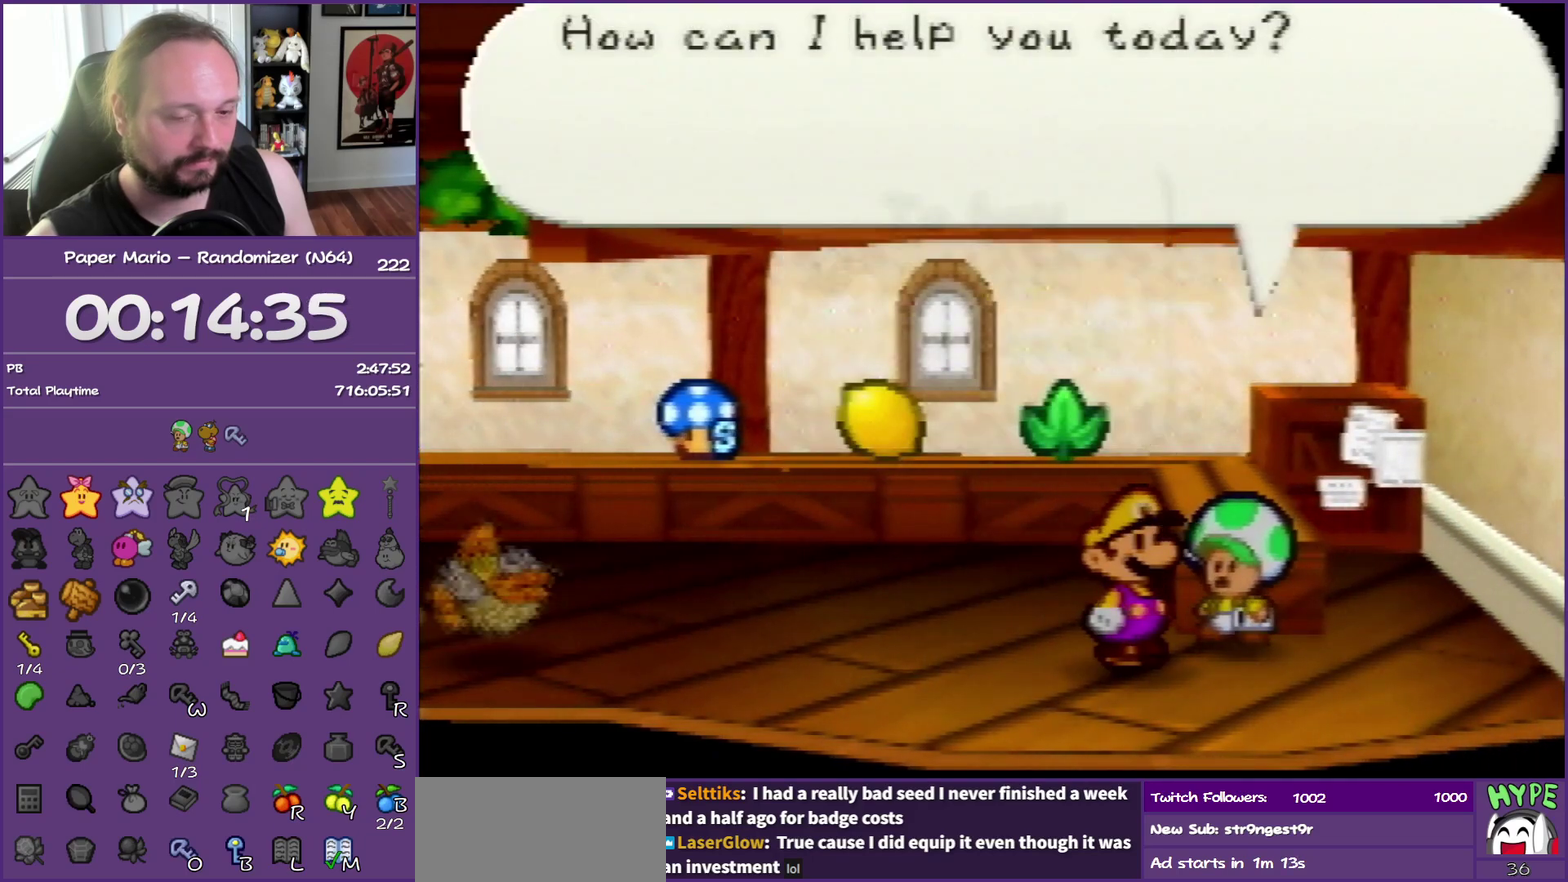
Gameplay with a controller (Nintendo layout); each line is a JSON object with the inputs held at the frame after it. "events" lists button and stick changes between this image and that frame as [ms after this image, input, new state], when the widget could be followed in between. This overlay highlights the sticks when they move; stick clicks (L3) are not distinguishable. Not read: L3 R3.
{"buttons": ["B"], "left_stick": "center", "events": []}
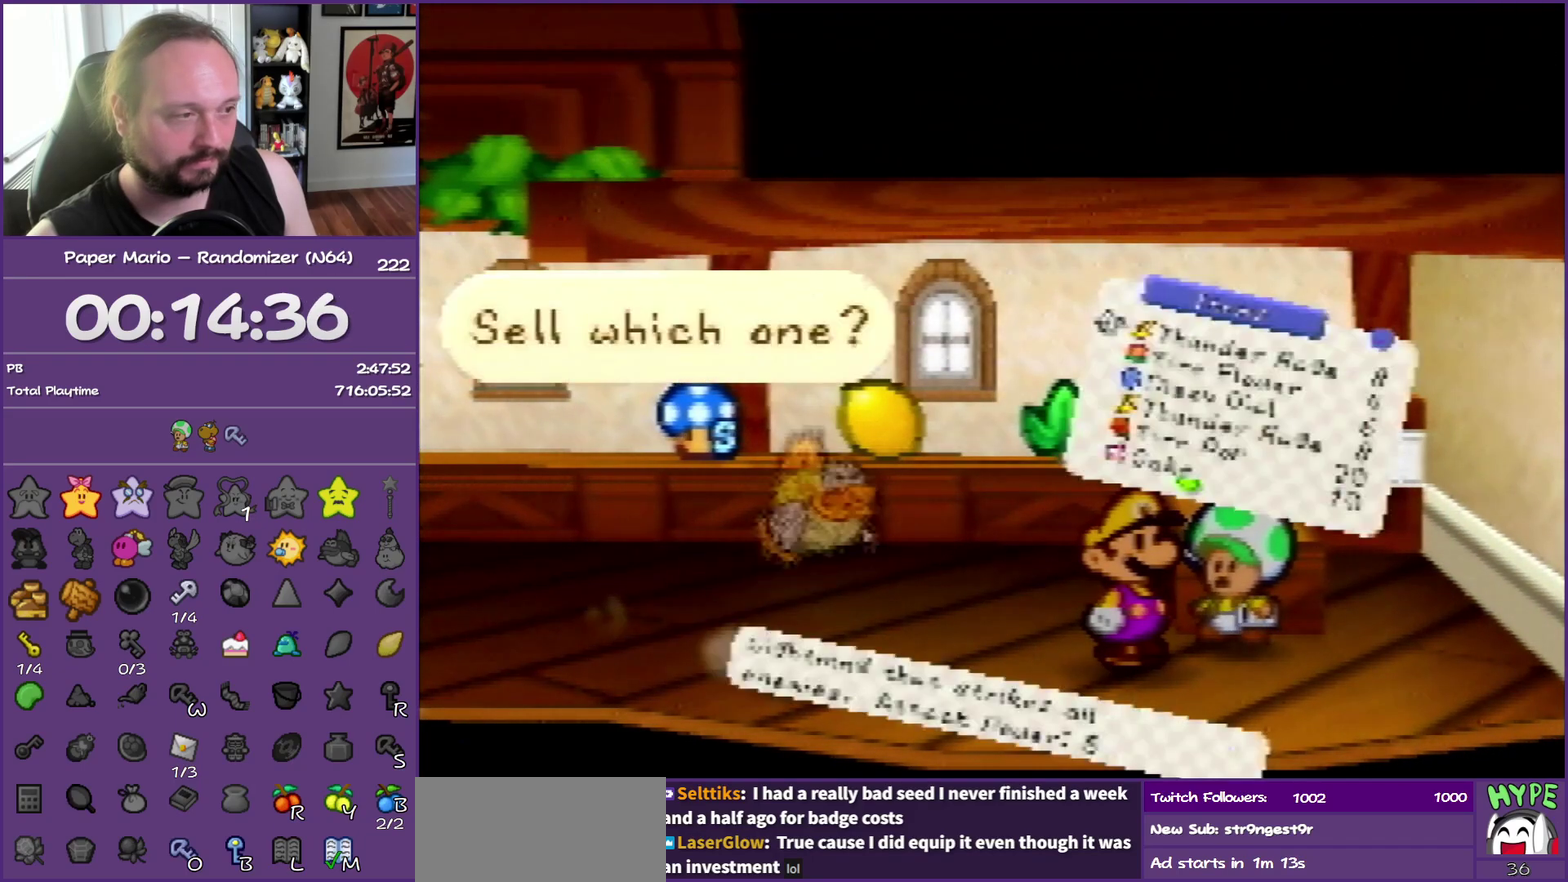
{"buttons": [], "left_stick": "down", "events": [[317, "B", "up"], [500, "left_stick", "down"]]}
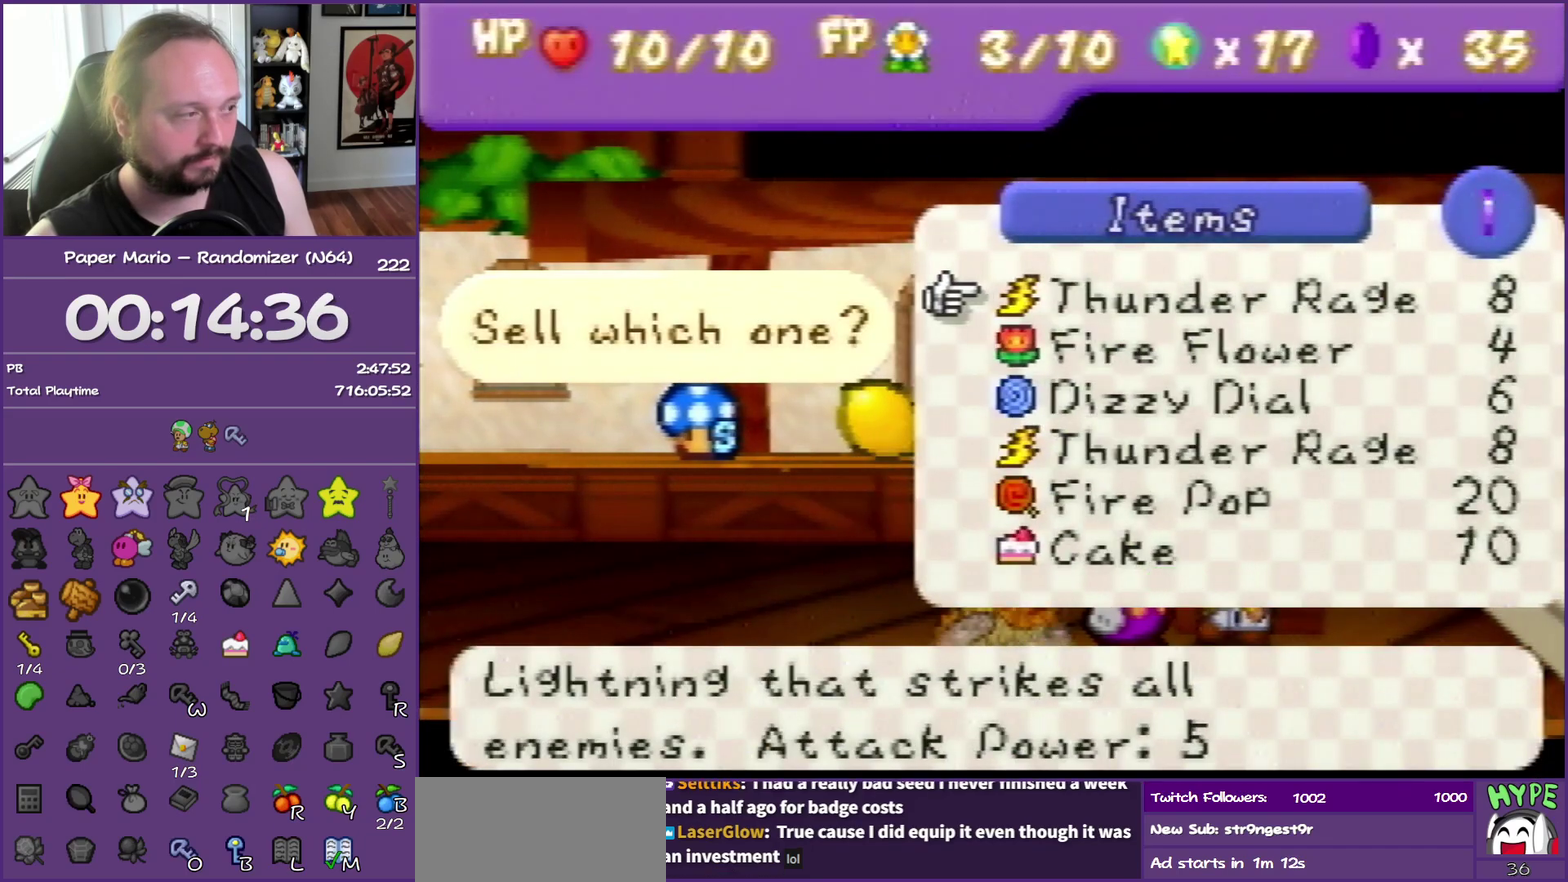
{"buttons": [], "left_stick": "center", "events": [[33, "R1", "down"], [133, "R1", "up"], [167, "left_stick", "center"]]}
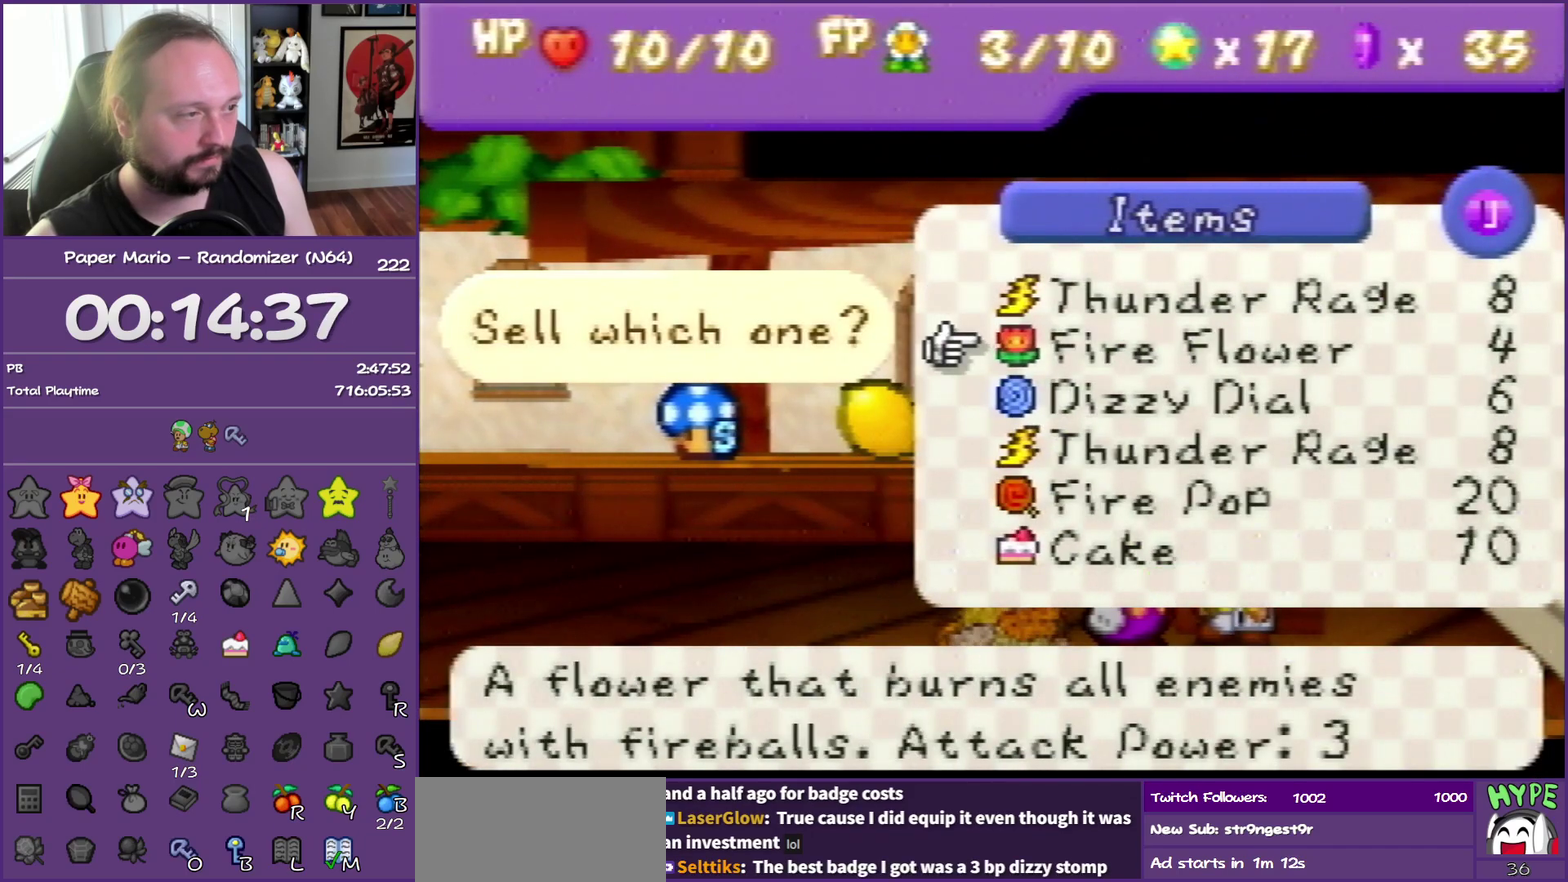
{"buttons": [], "left_stick": "center", "events": []}
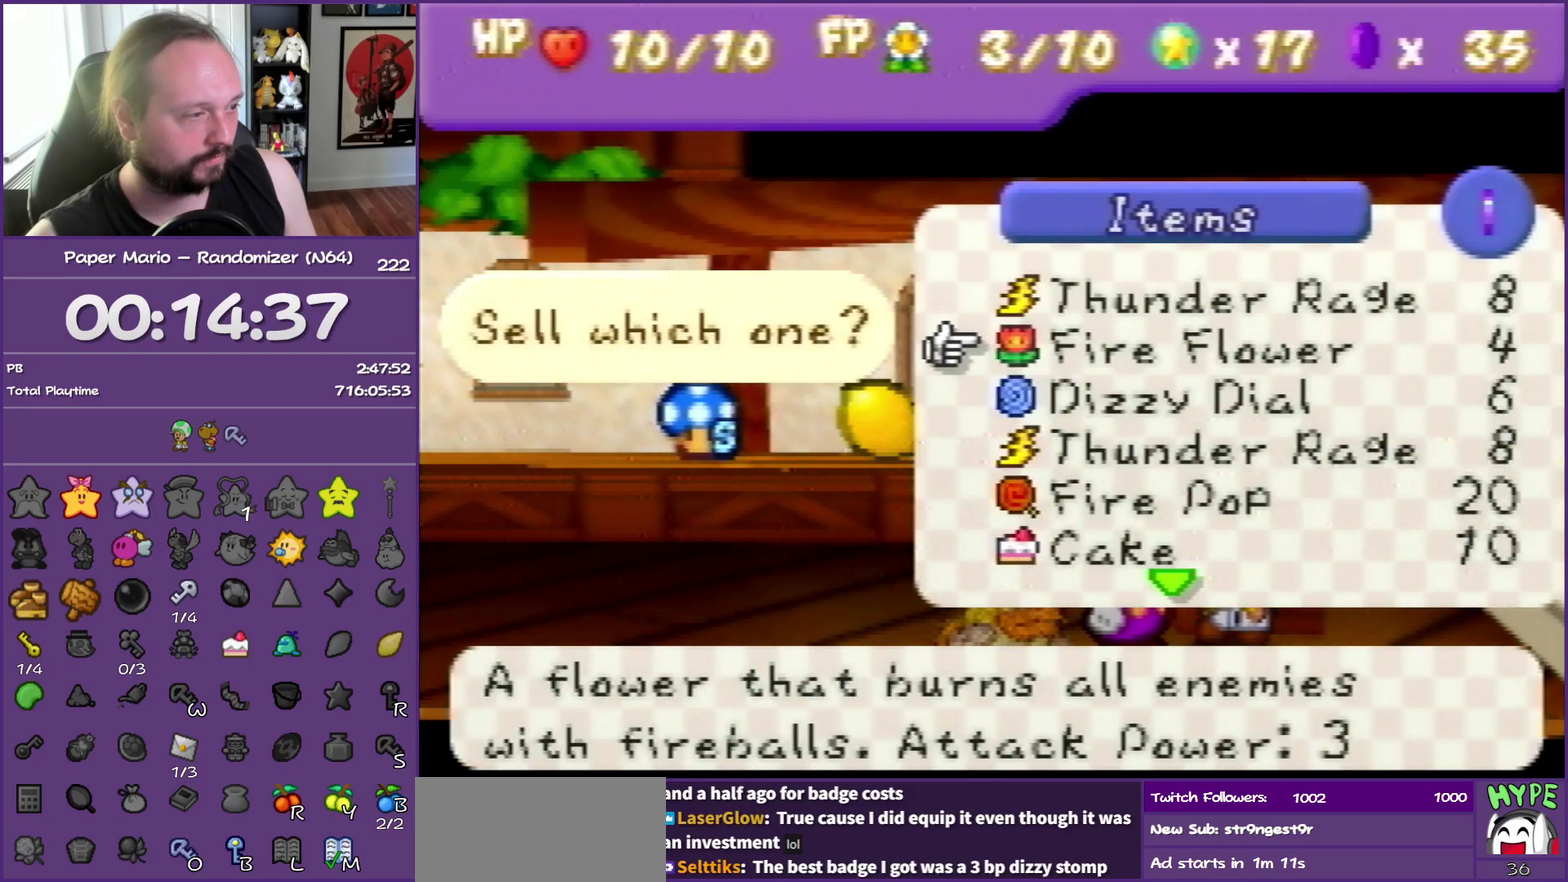
{"buttons": [], "left_stick": "center", "events": [[150, "left_stick", "down"], [267, "left_stick", "center"]]}
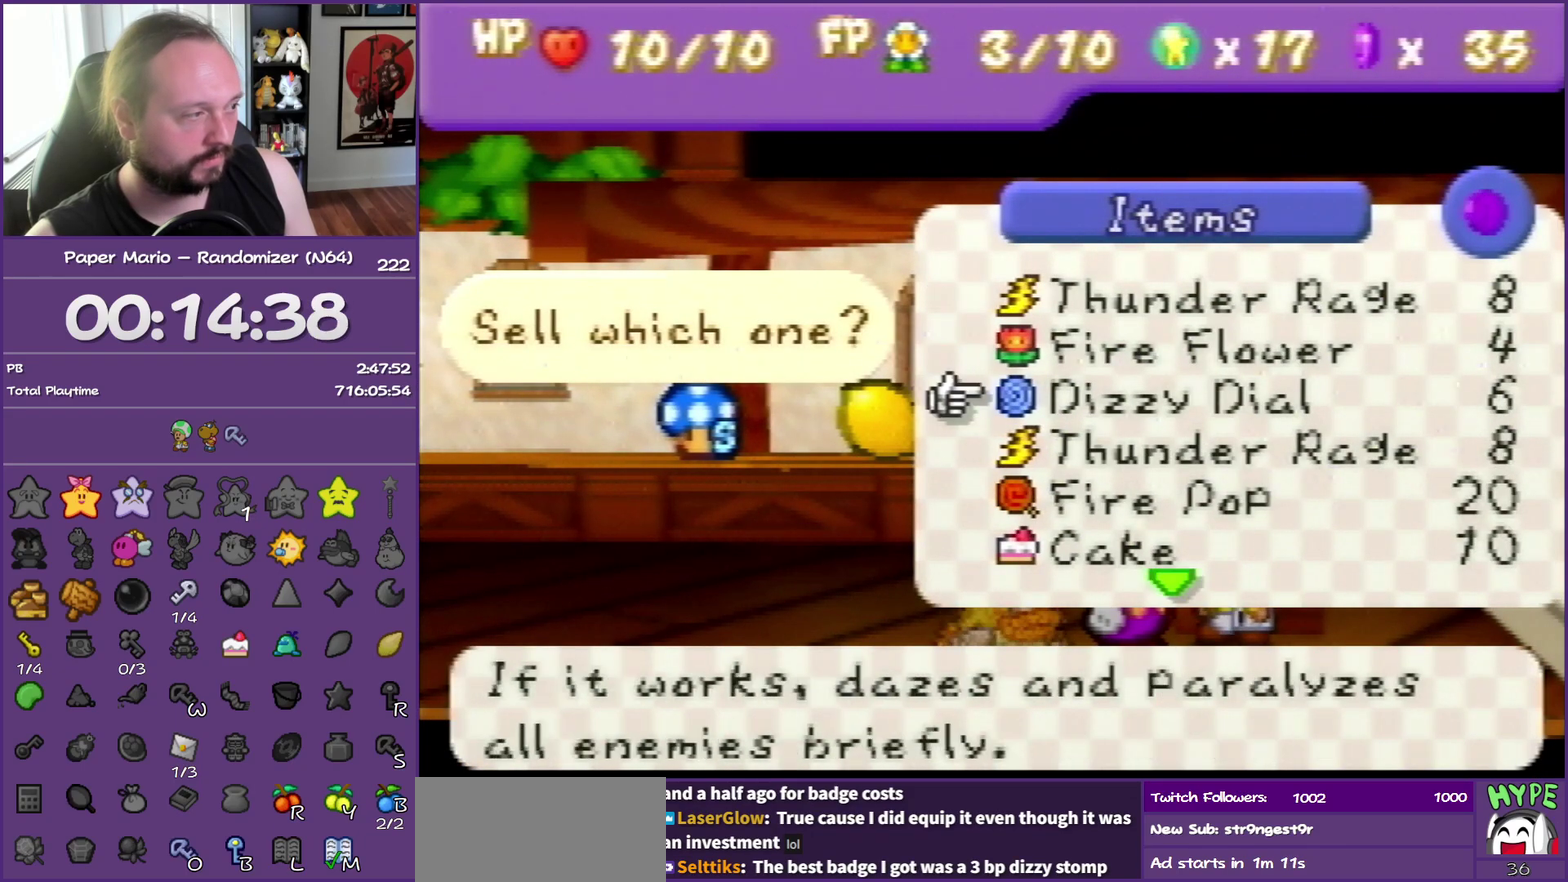
{"buttons": ["B"], "left_stick": "center", "events": [[33, "A", "down"], [150, "B", "down"], [167, "A", "up"]]}
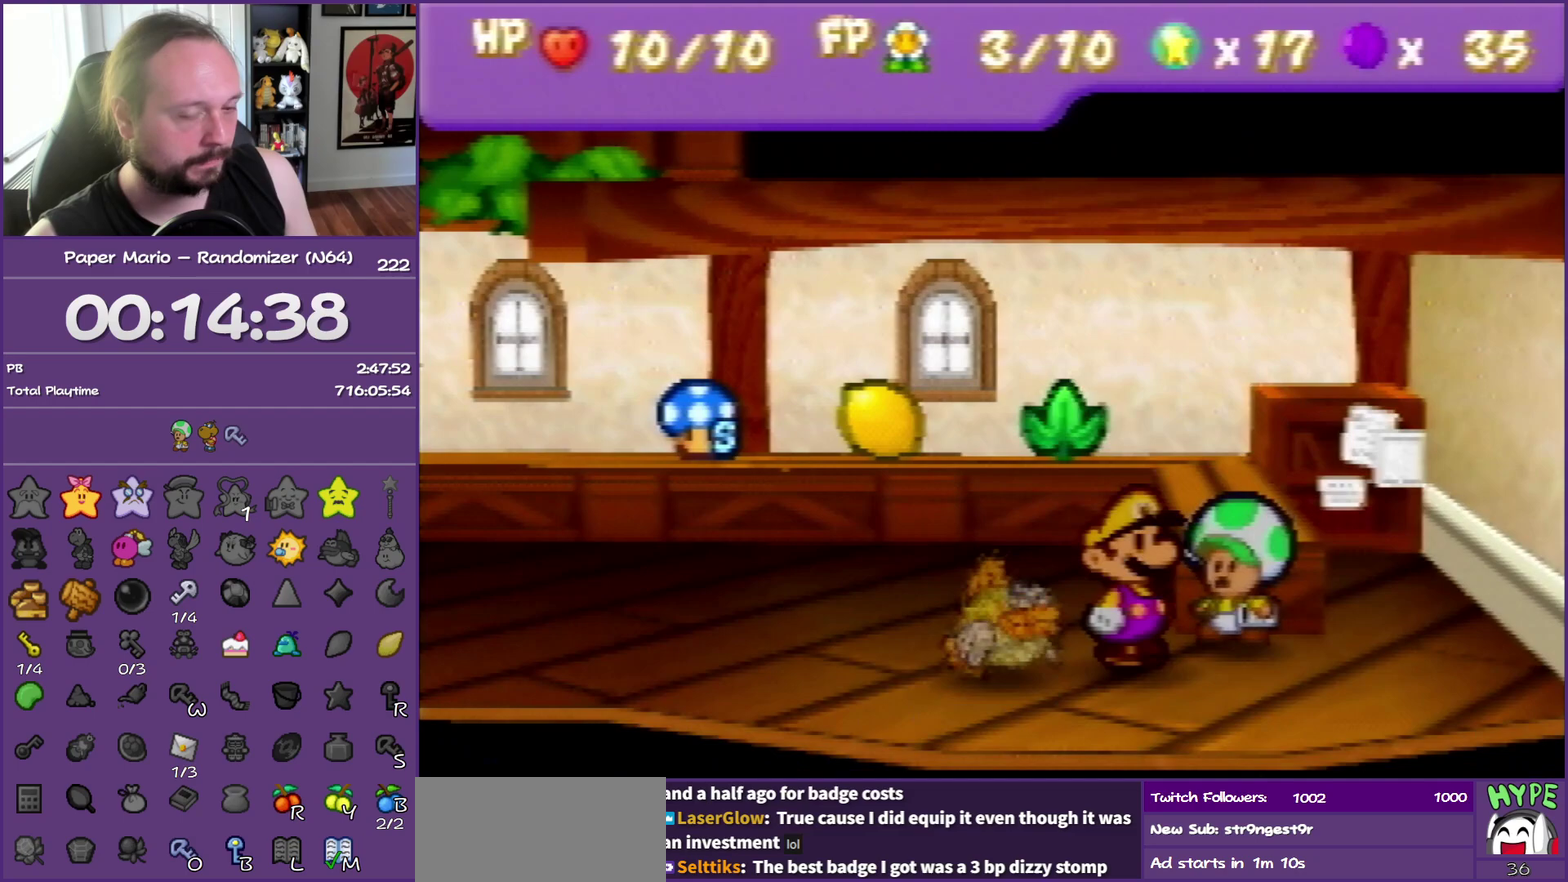
{"buttons": ["B"], "left_stick": "center", "events": []}
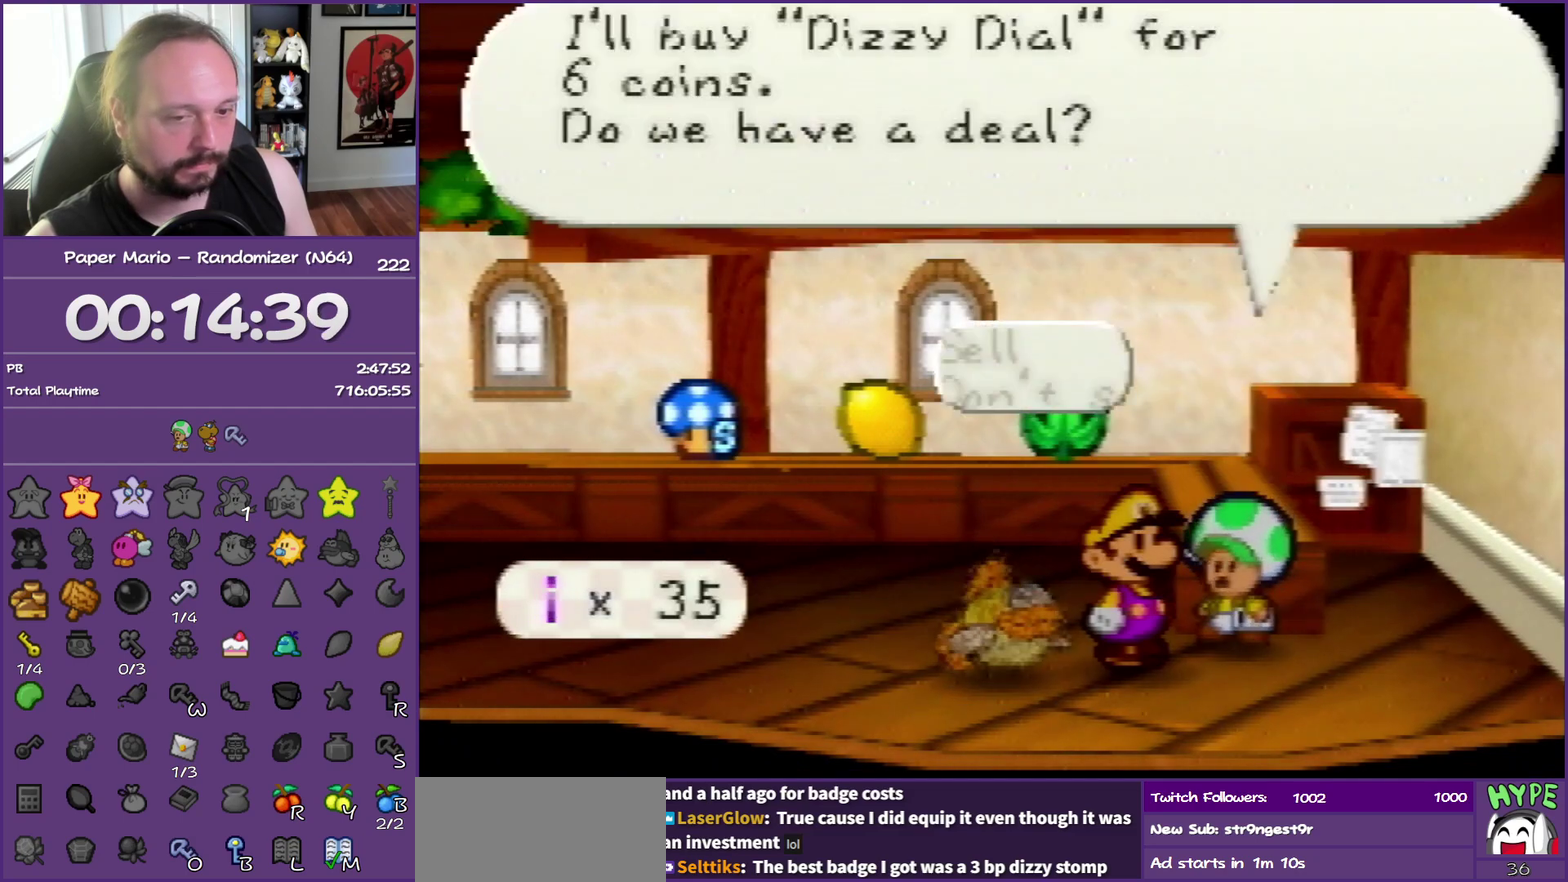
{"buttons": ["B"], "left_stick": "center", "events": [[183, "A", "down"], [367, "A", "up"]]}
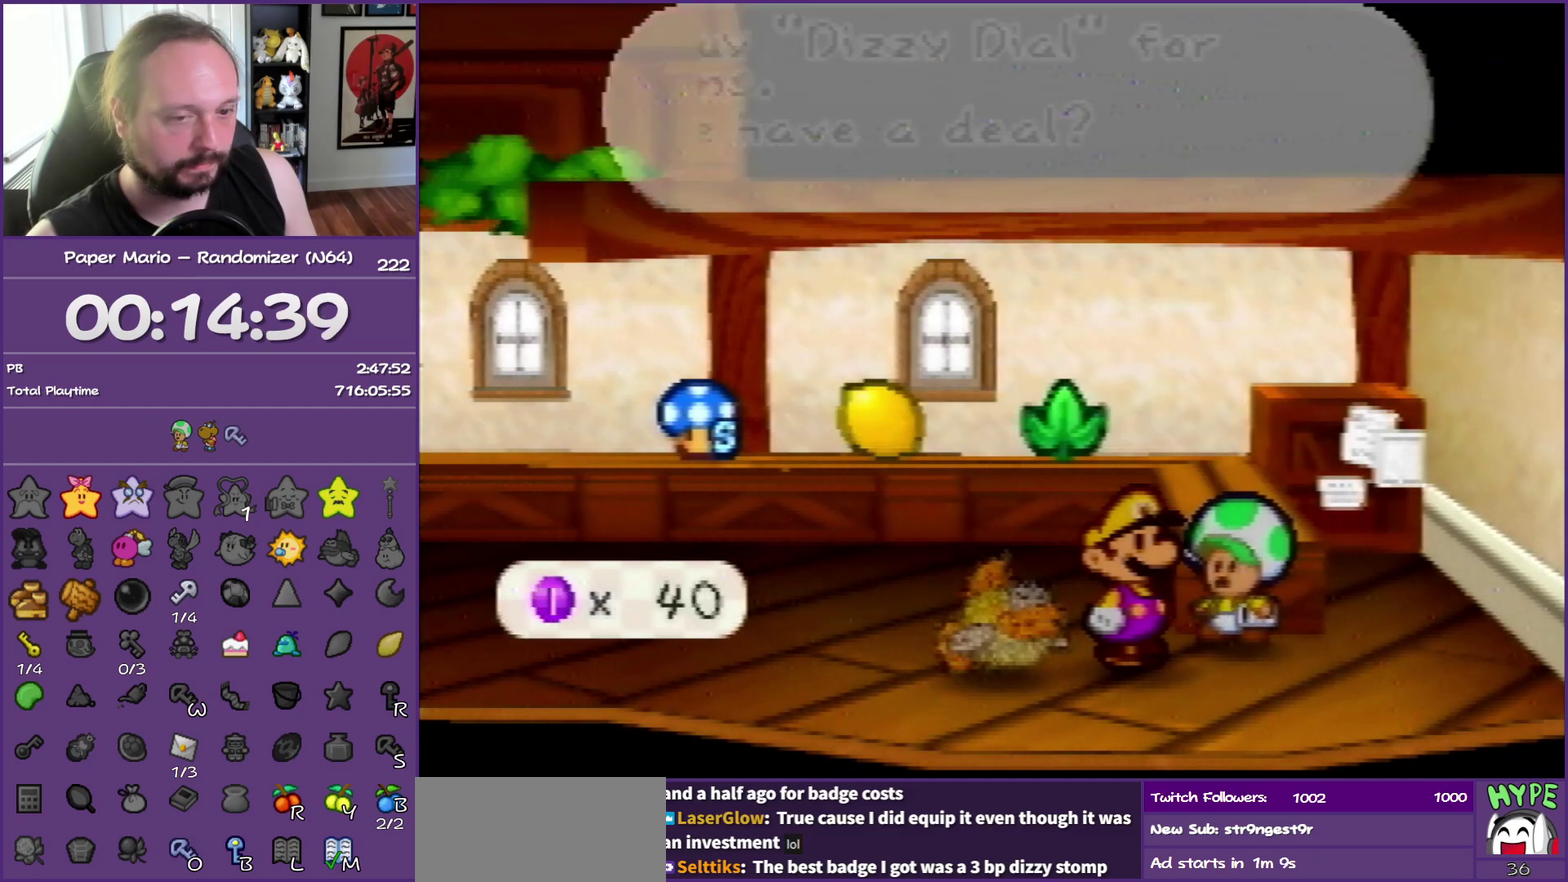
{"buttons": ["B"], "left_stick": "center", "events": []}
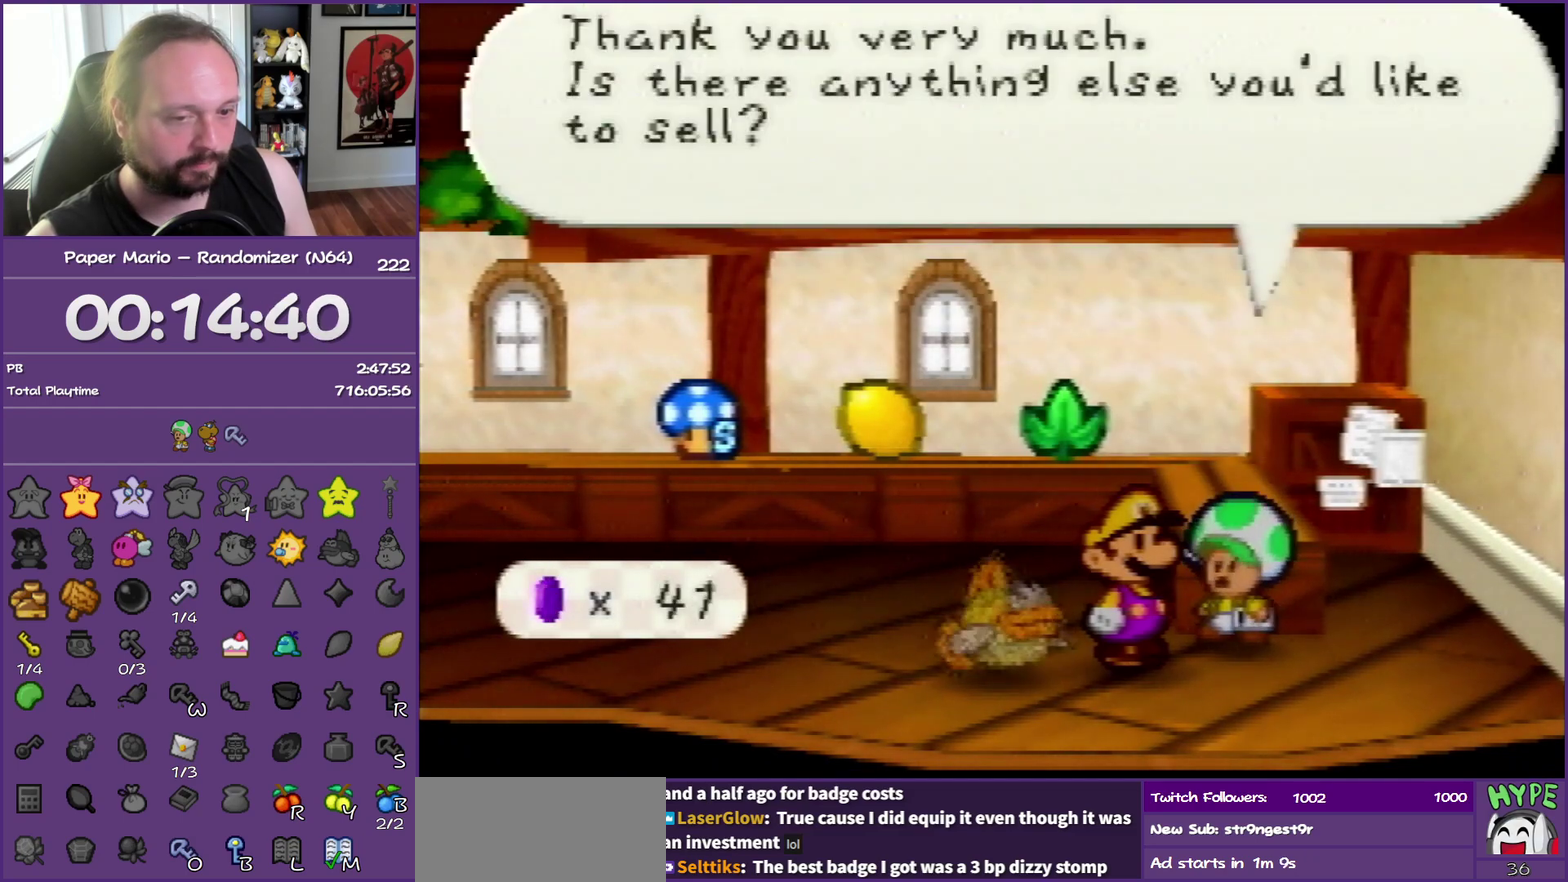
{"buttons": ["B"], "left_stick": "center", "events": [[217, "A", "down"], [400, "A", "up"]]}
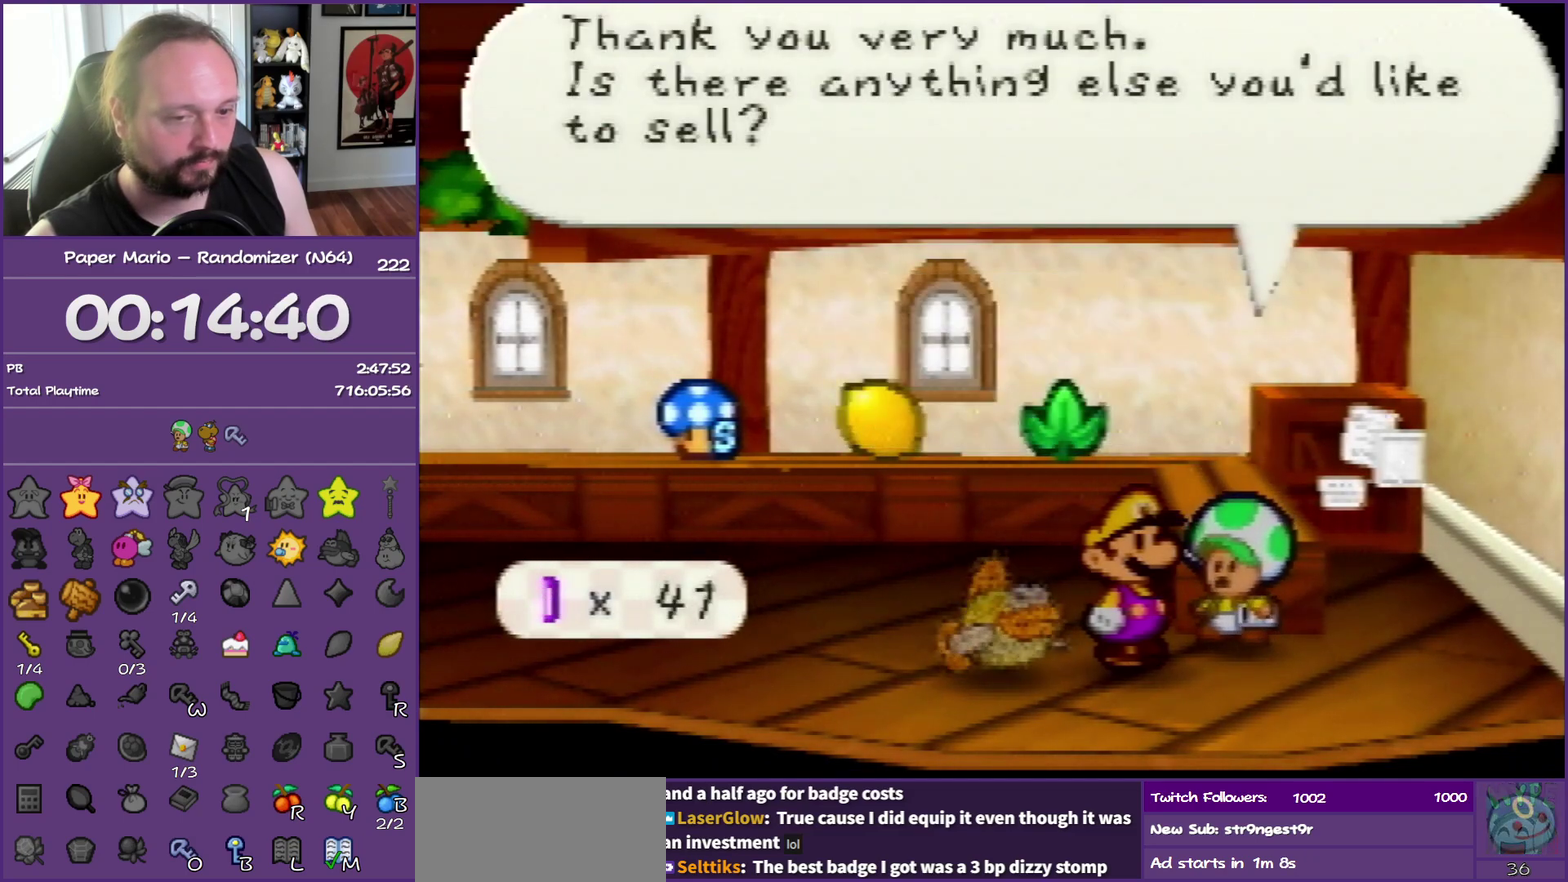
{"buttons": [], "left_stick": "center", "events": [[483, "B", "up"]]}
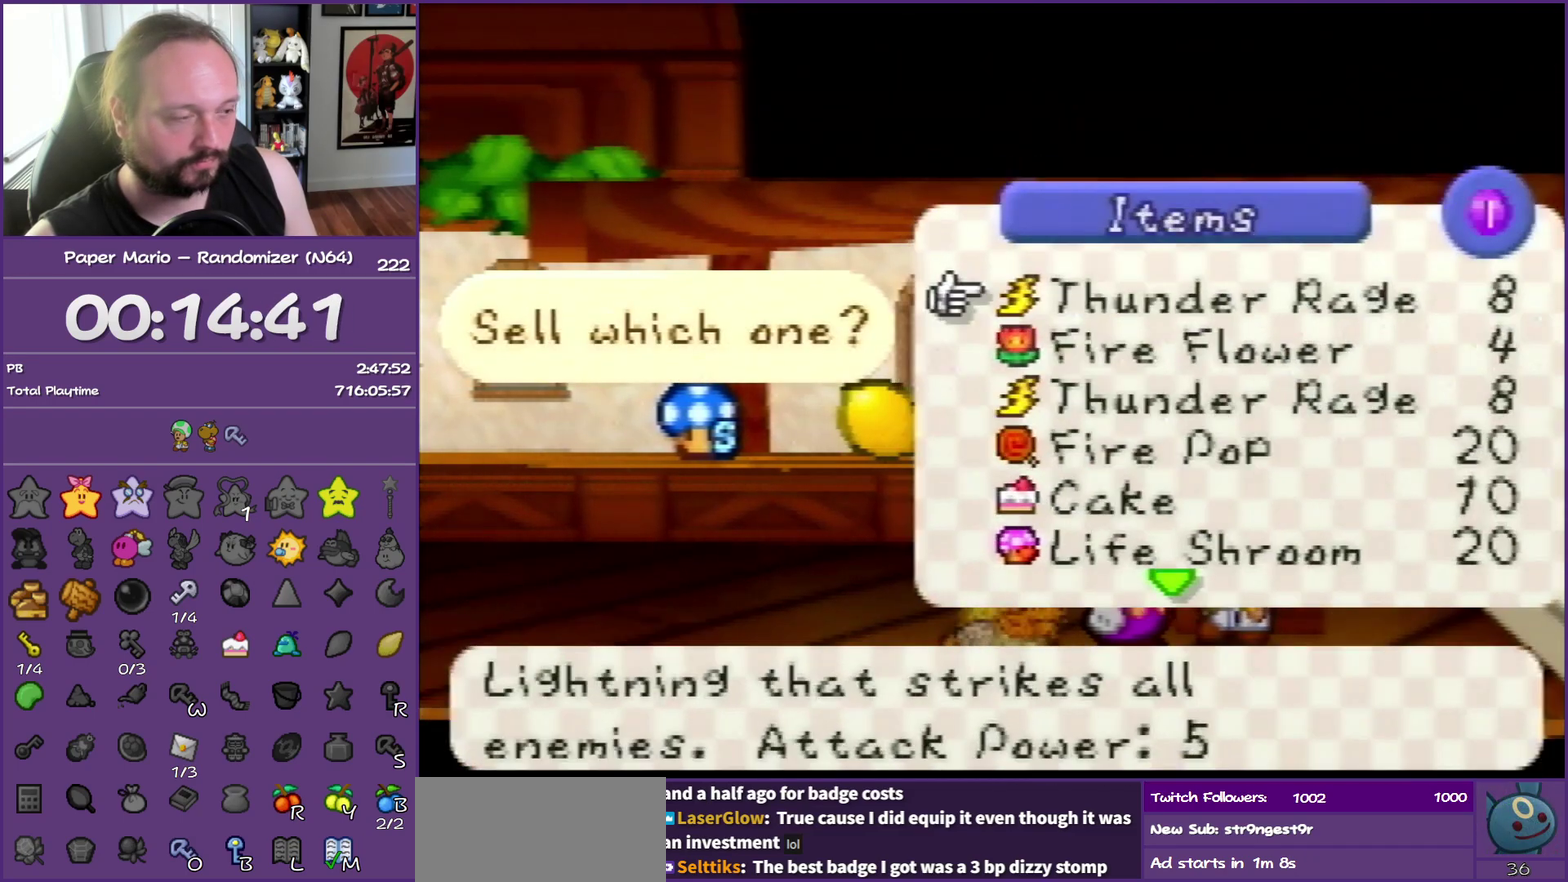
{"buttons": ["R1"], "left_stick": "center", "events": [[67, "left_stick", "down"], [117, "R1", "down"], [167, "left_stick", "center"], [267, "R1", "up"], [333, "left_stick", "down"], [367, "R1", "down"], [483, "left_stick", "center"]]}
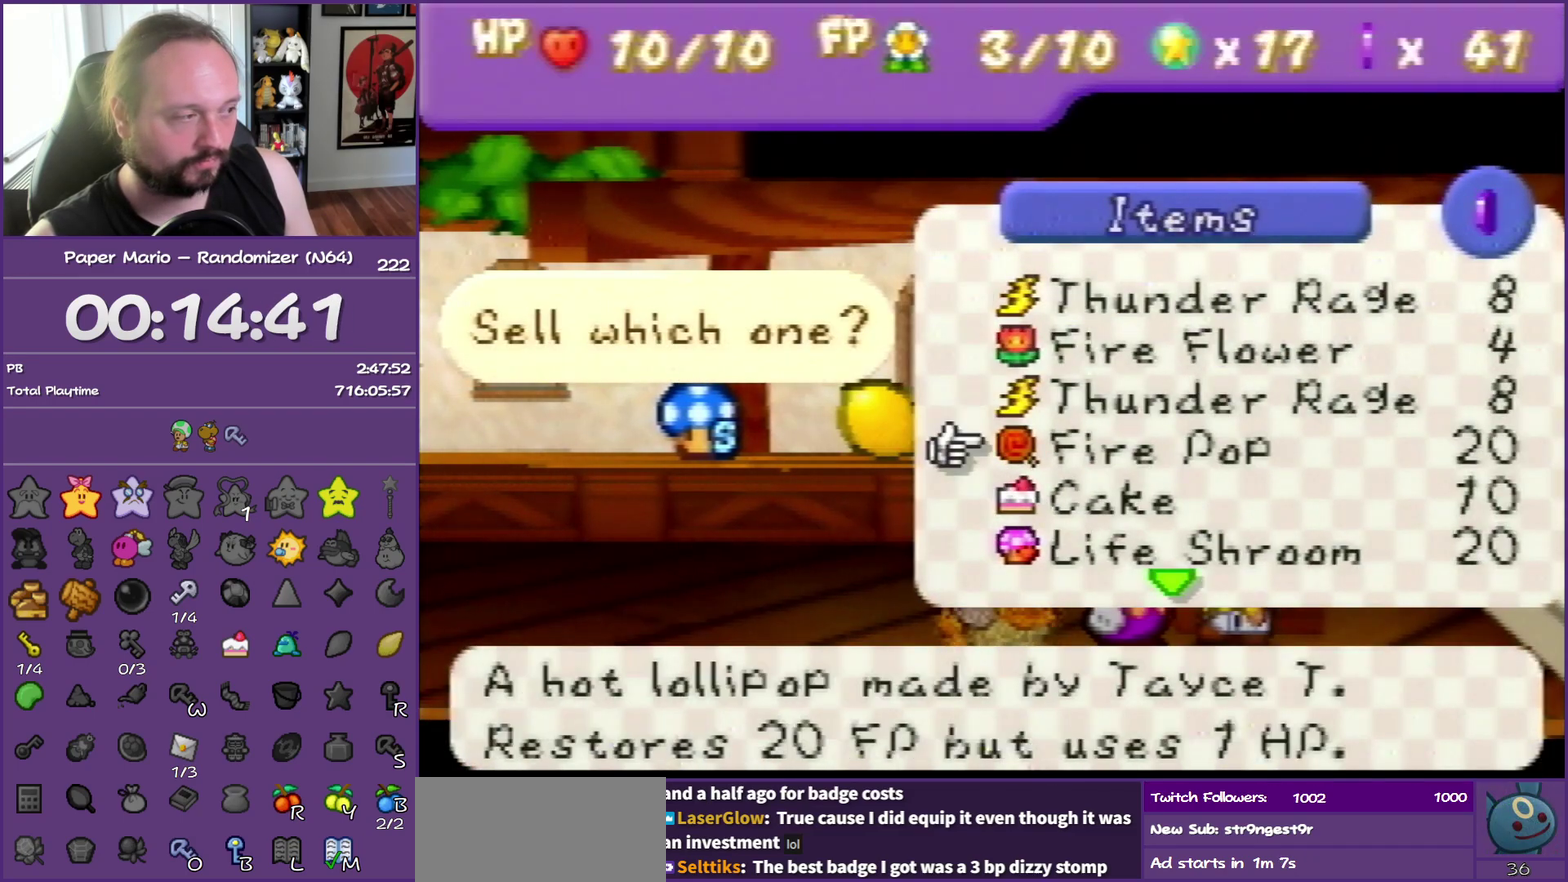
{"buttons": [], "left_stick": "center", "events": [[17, "R1", "up"], [83, "left_stick", "down"], [133, "R1", "down"], [250, "left_stick", "center"], [300, "R1", "up"]]}
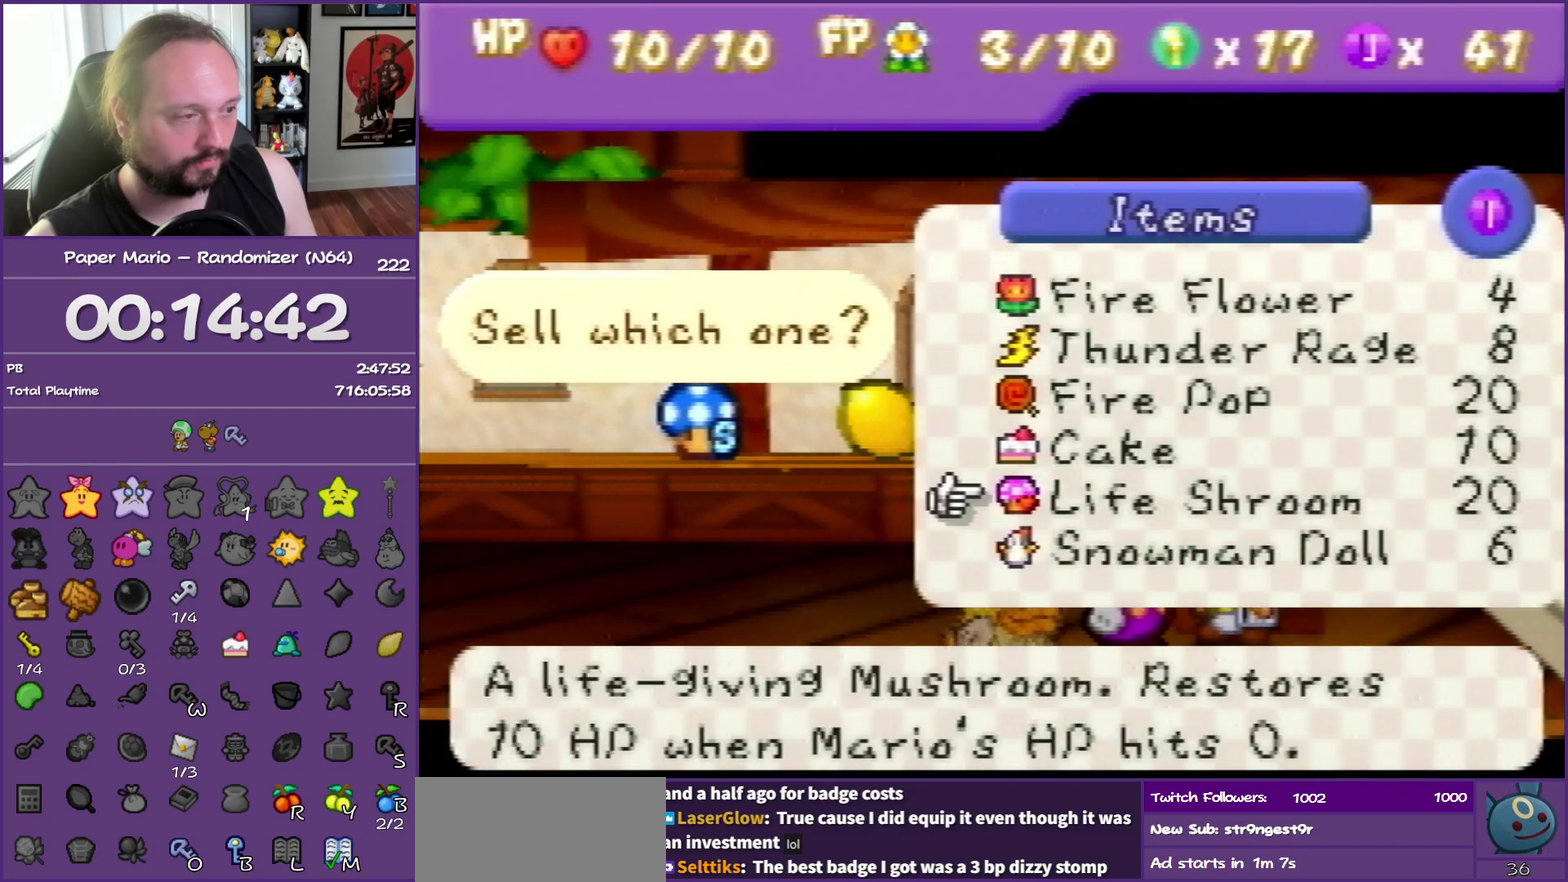
{"buttons": [], "left_stick": "down", "events": [[150, "left_stick", "down"]]}
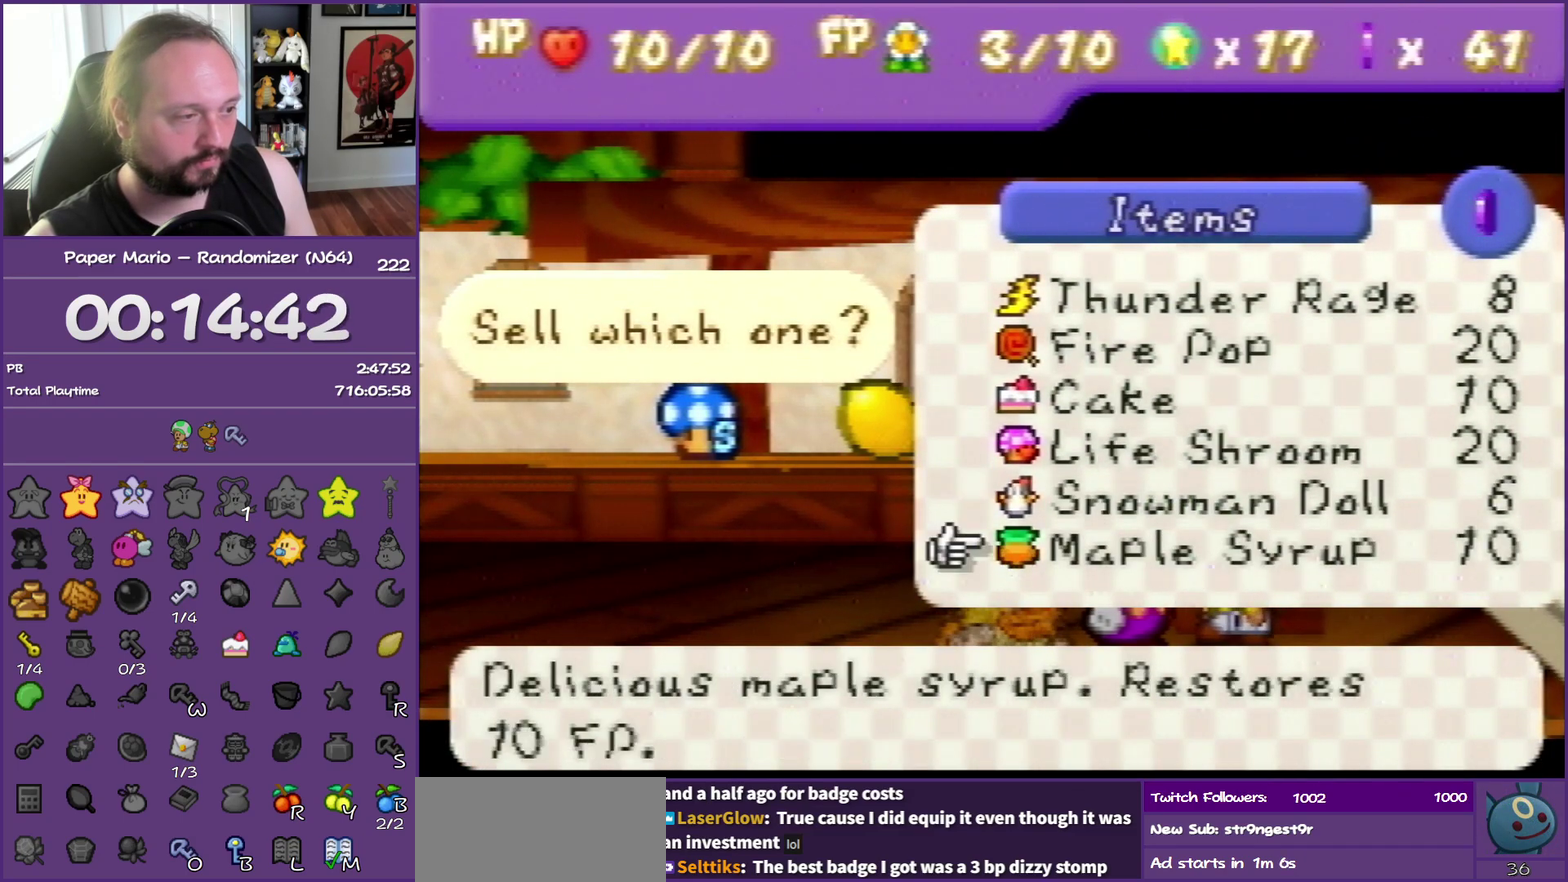
{"buttons": [], "left_stick": "center", "events": [[17, "left_stick", "center"]]}
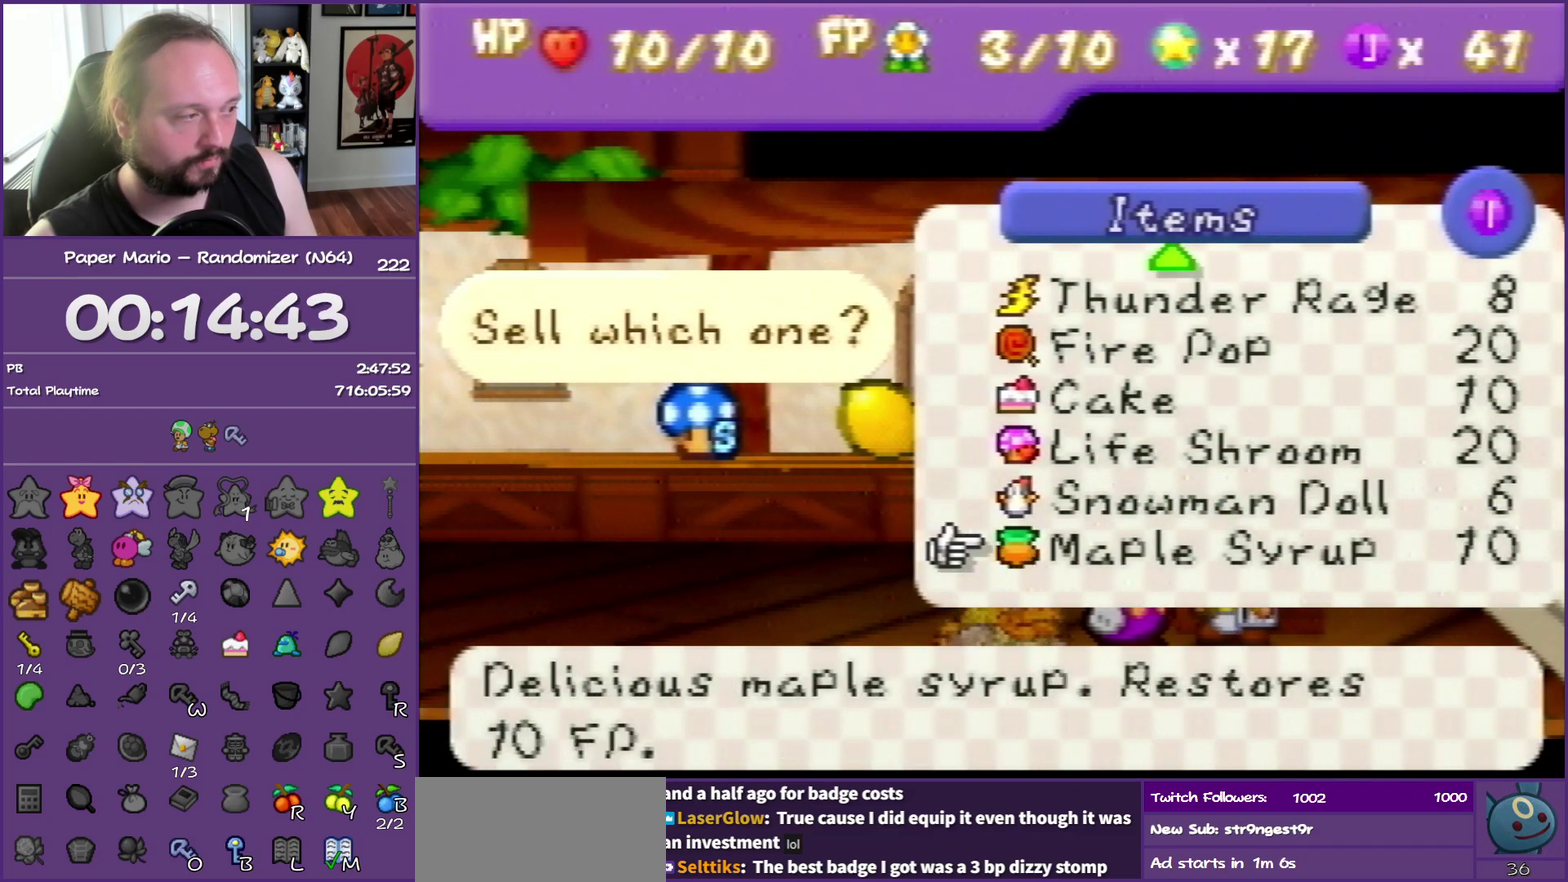
{"buttons": [], "left_stick": "center", "events": [[300, "left_stick", "up"], [450, "left_stick", "center"]]}
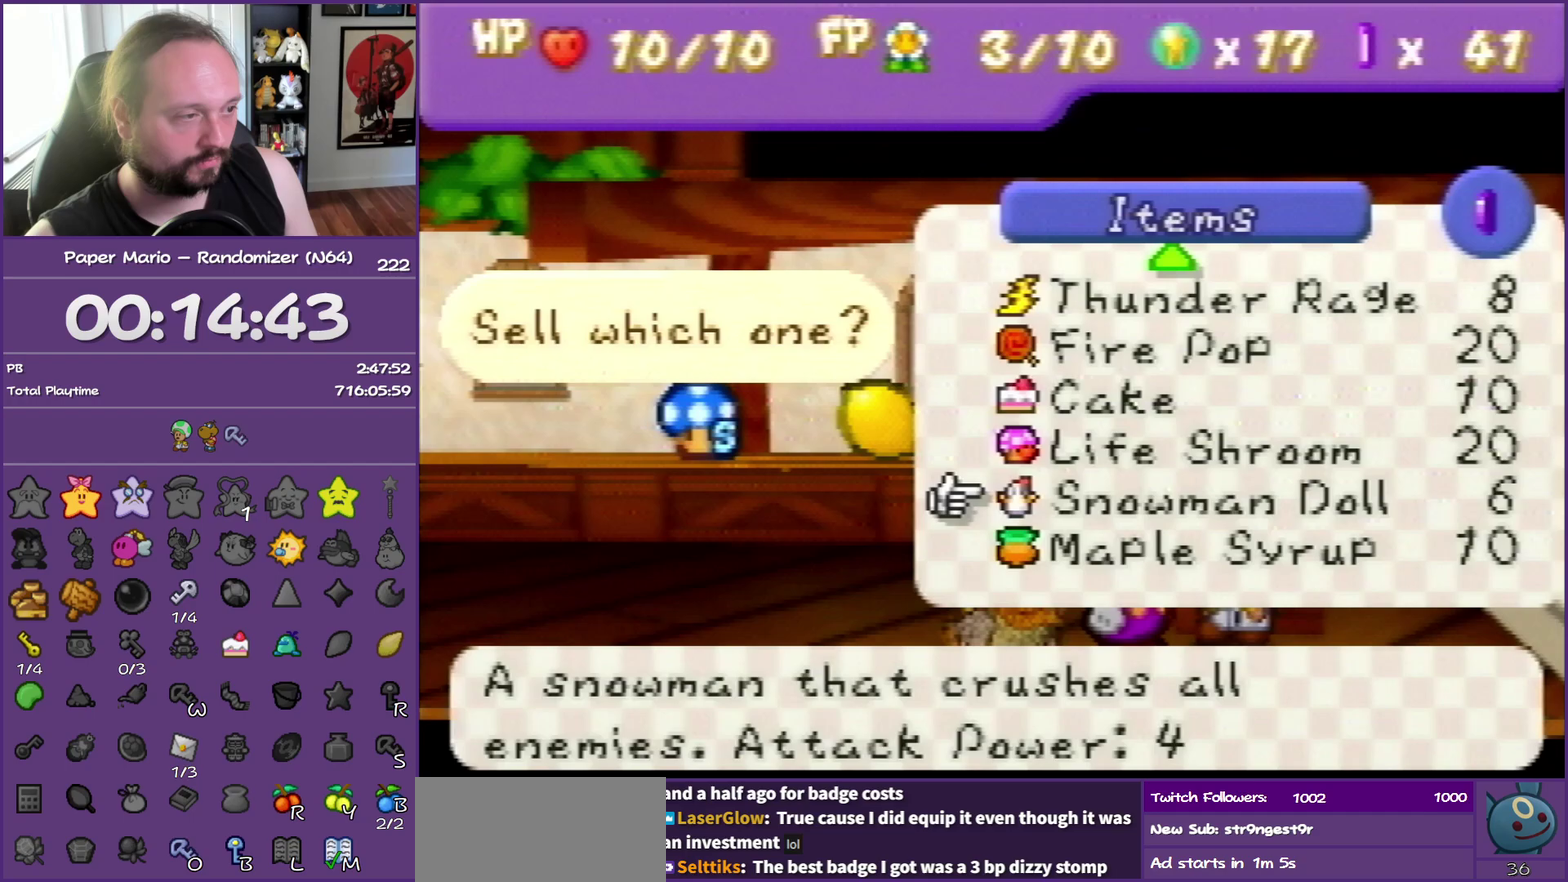
{"buttons": ["A"], "left_stick": "center", "events": [[117, "left_stick", "down"], [300, "left_stick", "center"], [383, "A", "down"]]}
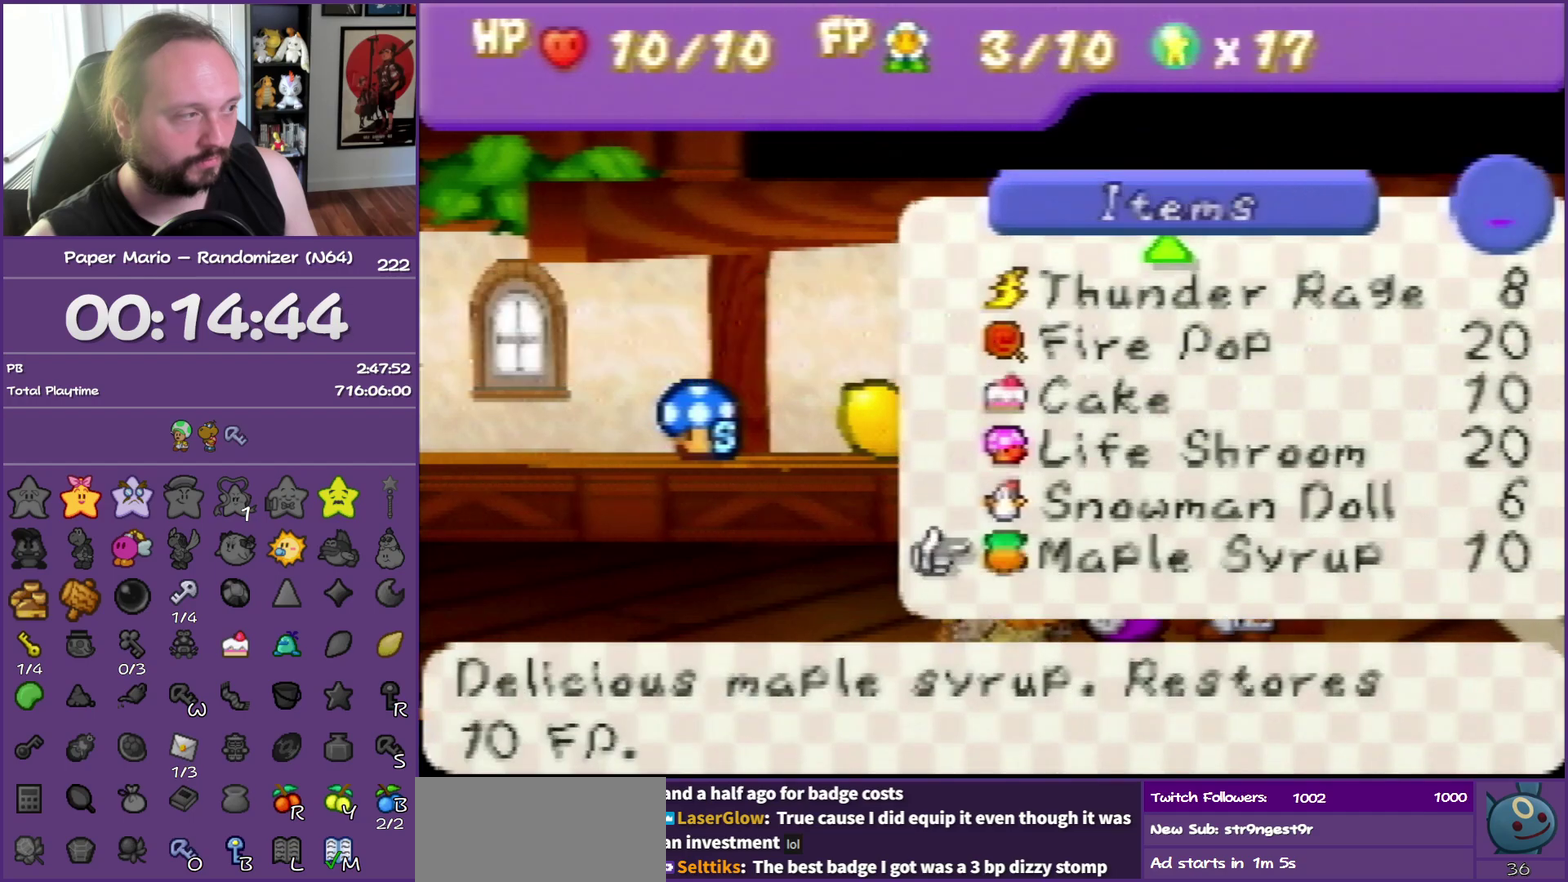
{"buttons": ["B"], "left_stick": "center", "events": [[17, "B", "down"], [50, "A", "up"]]}
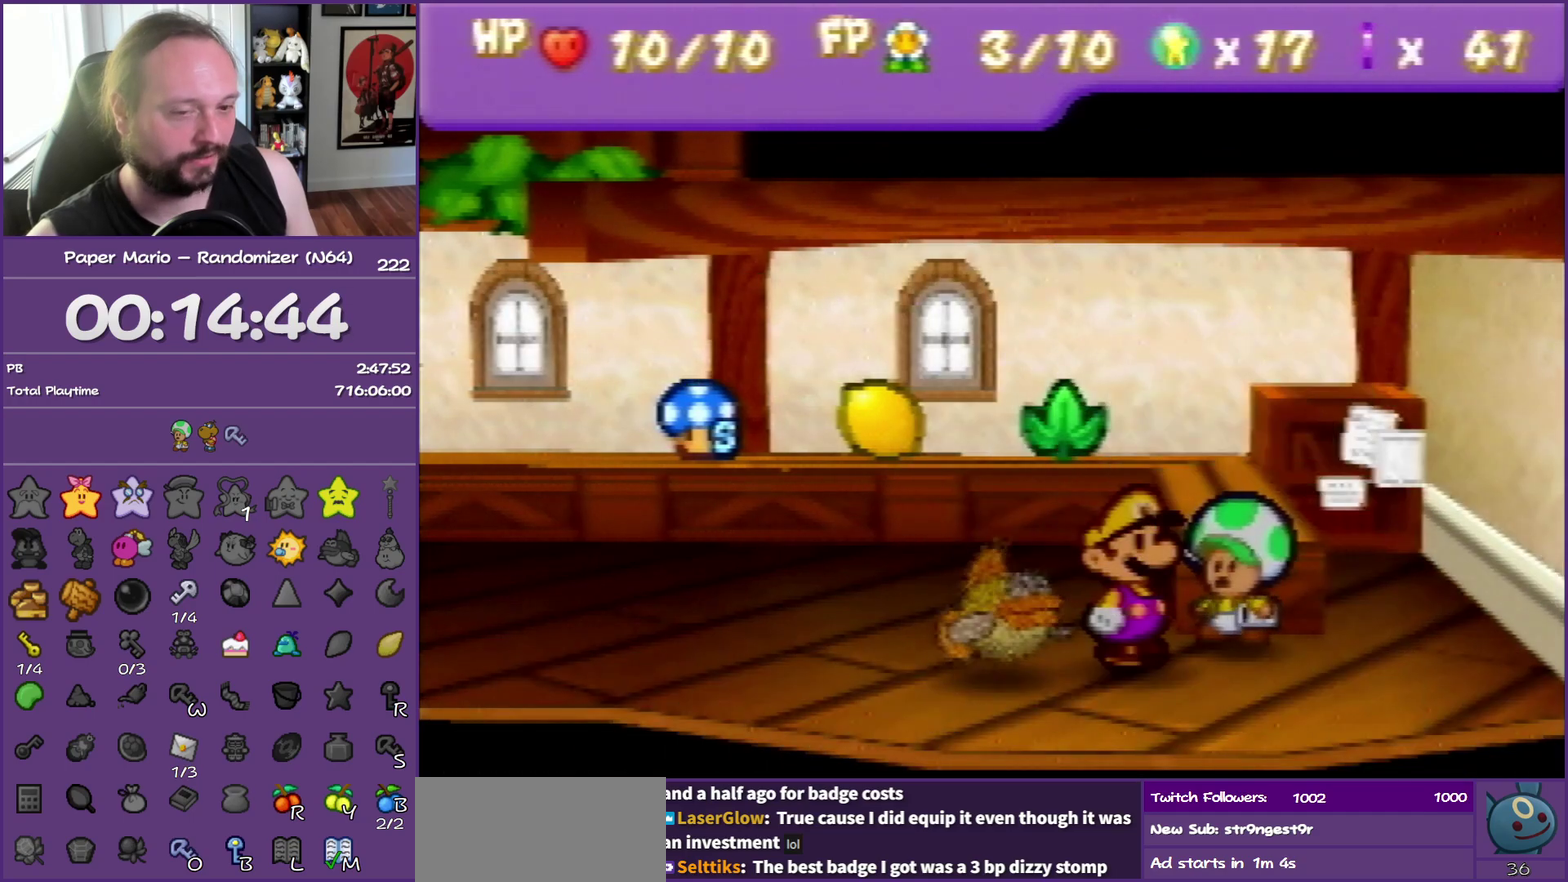
{"buttons": ["B"], "left_stick": "center", "events": []}
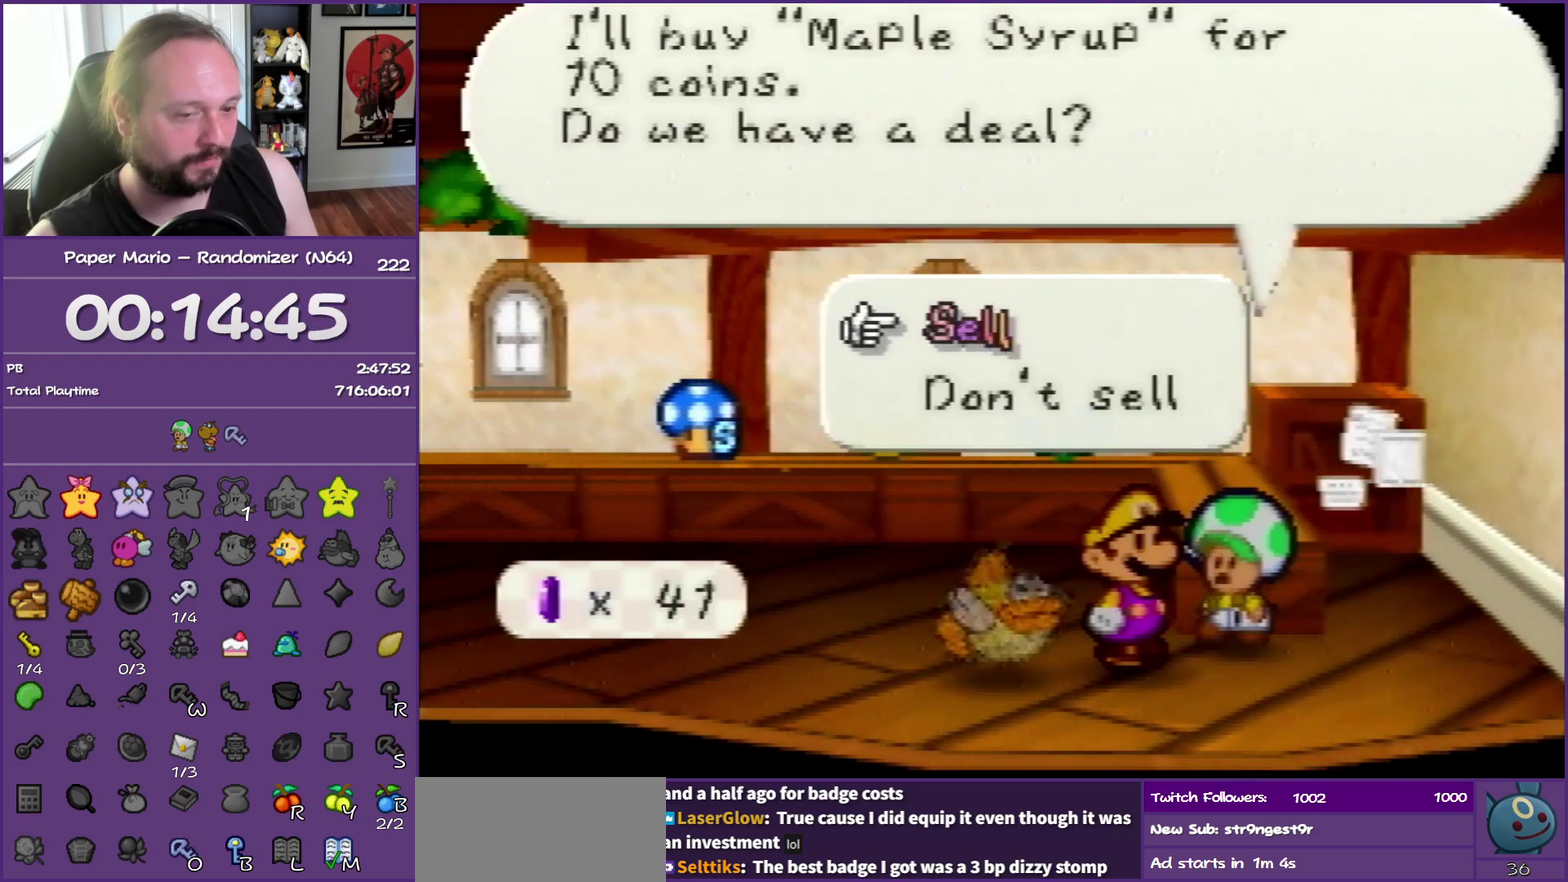
{"buttons": ["B"], "left_stick": "center", "events": [[267, "A", "down"], [417, "A", "up"]]}
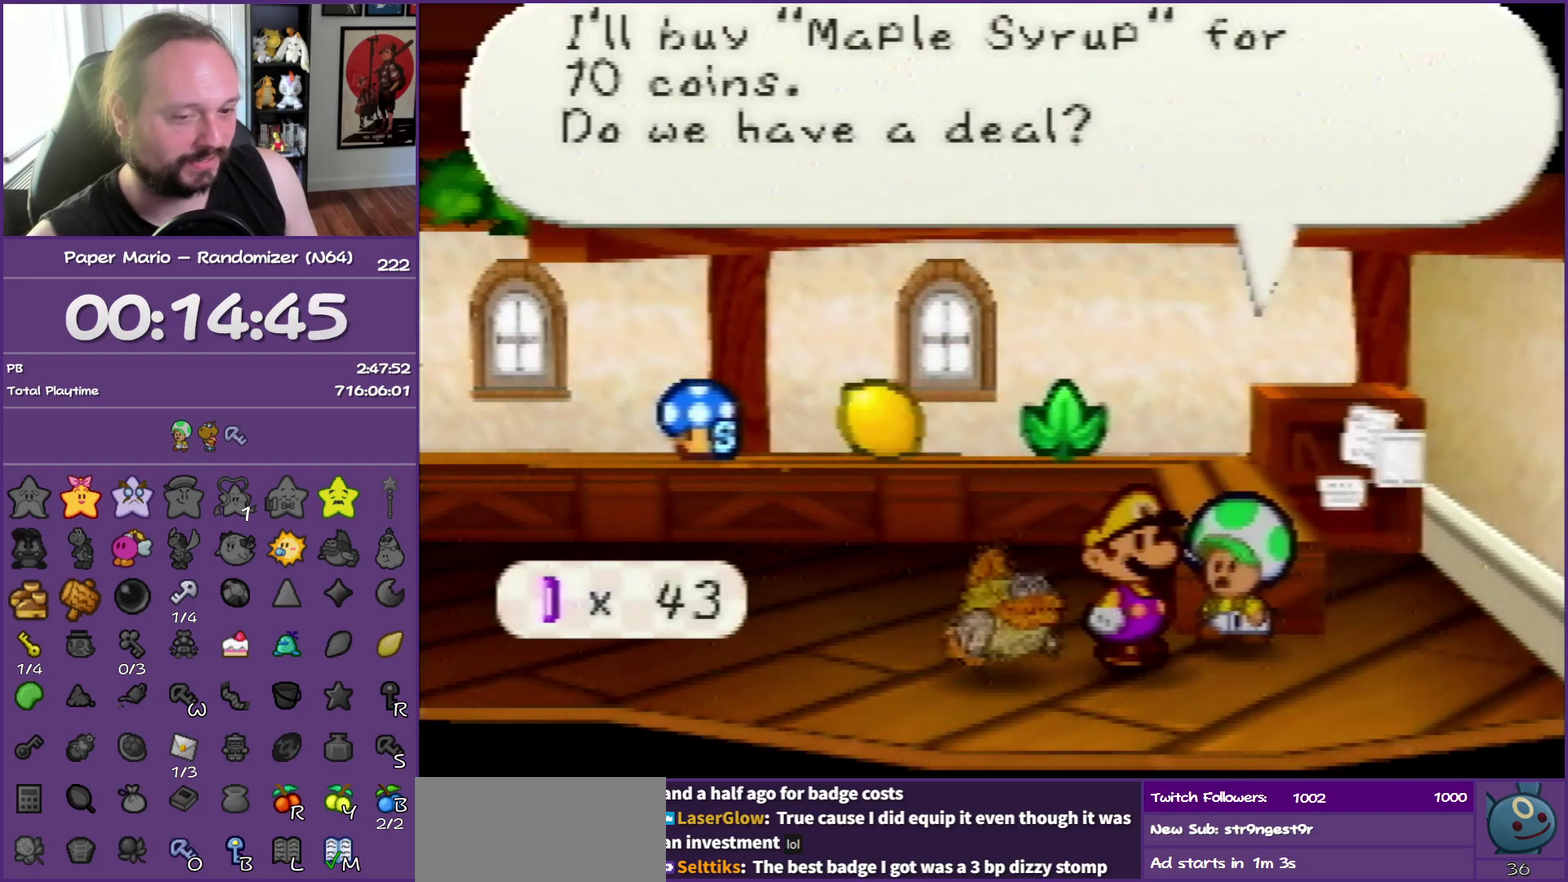
{"buttons": ["B"], "left_stick": "center", "events": []}
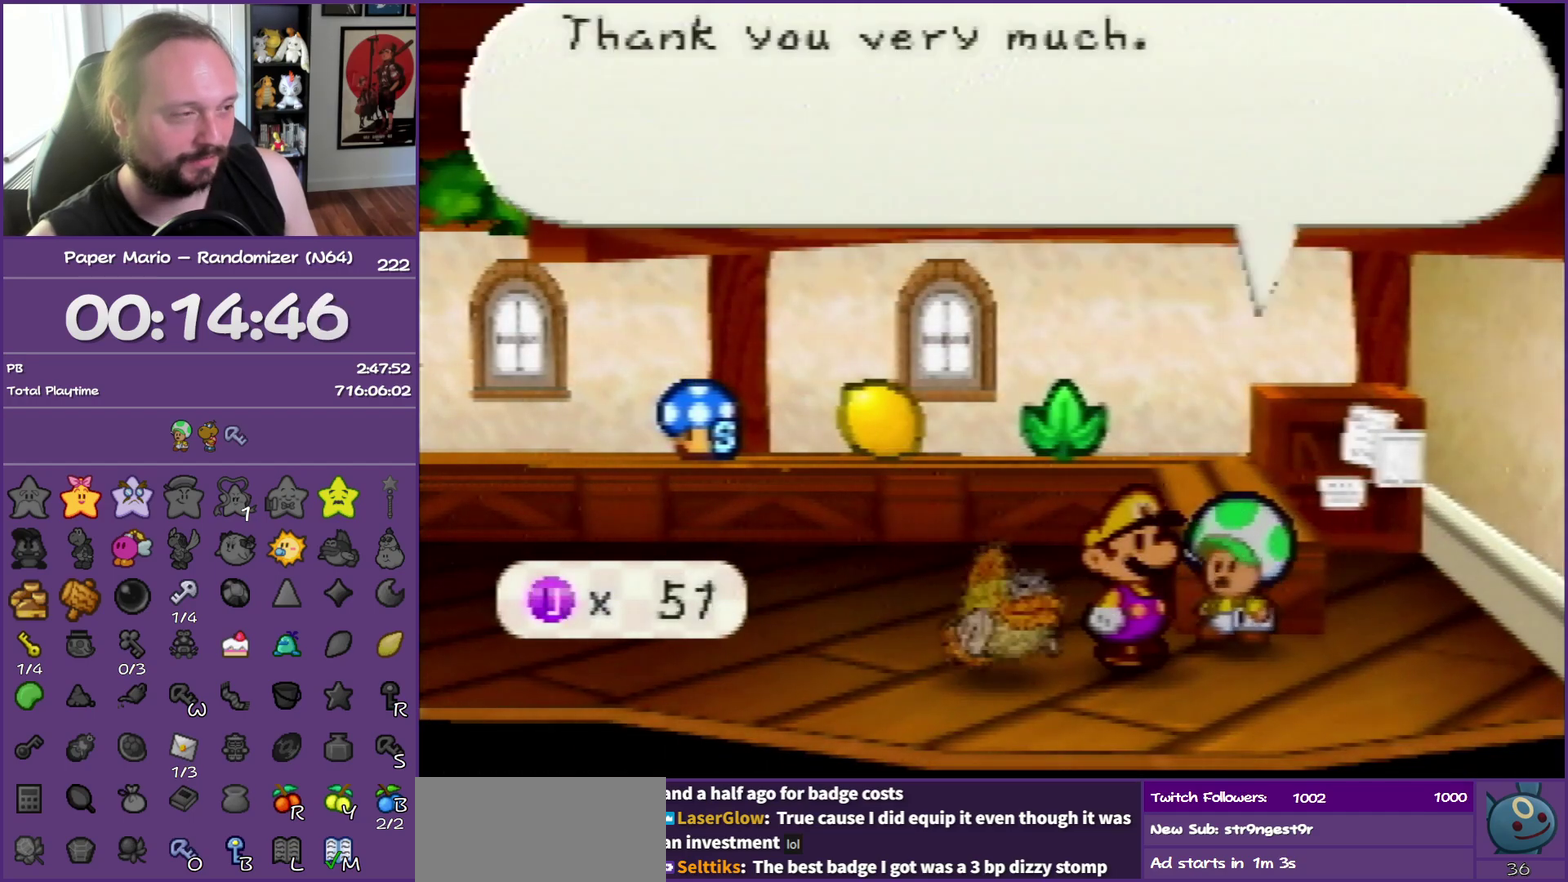
{"buttons": ["A", "B"], "left_stick": "center", "events": [[450, "A", "down"]]}
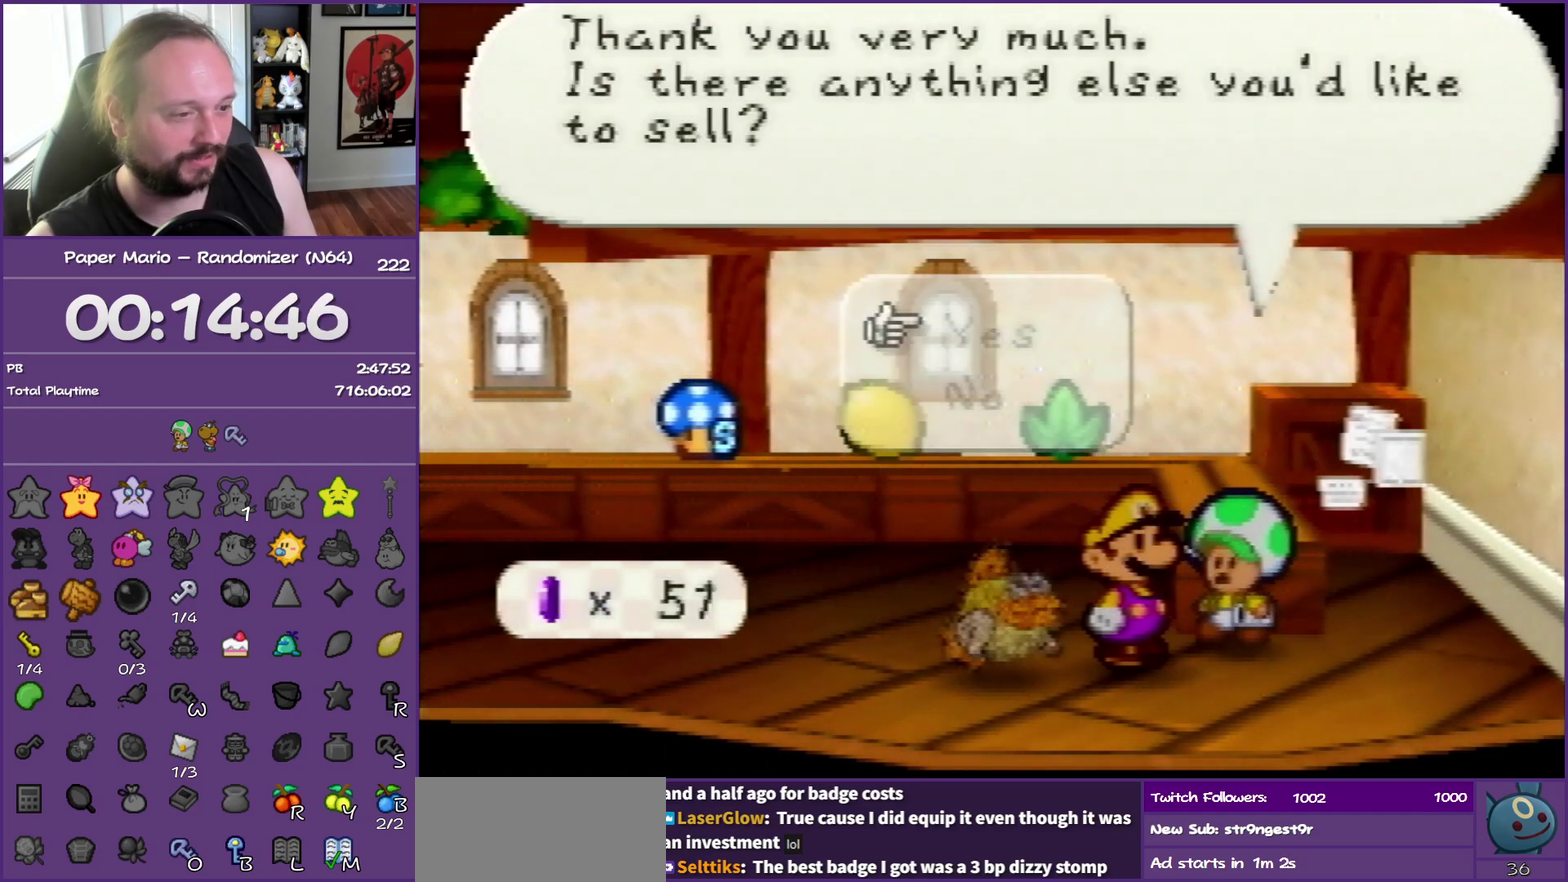
{"buttons": ["B"], "left_stick": "center", "events": [[83, "A", "up"]]}
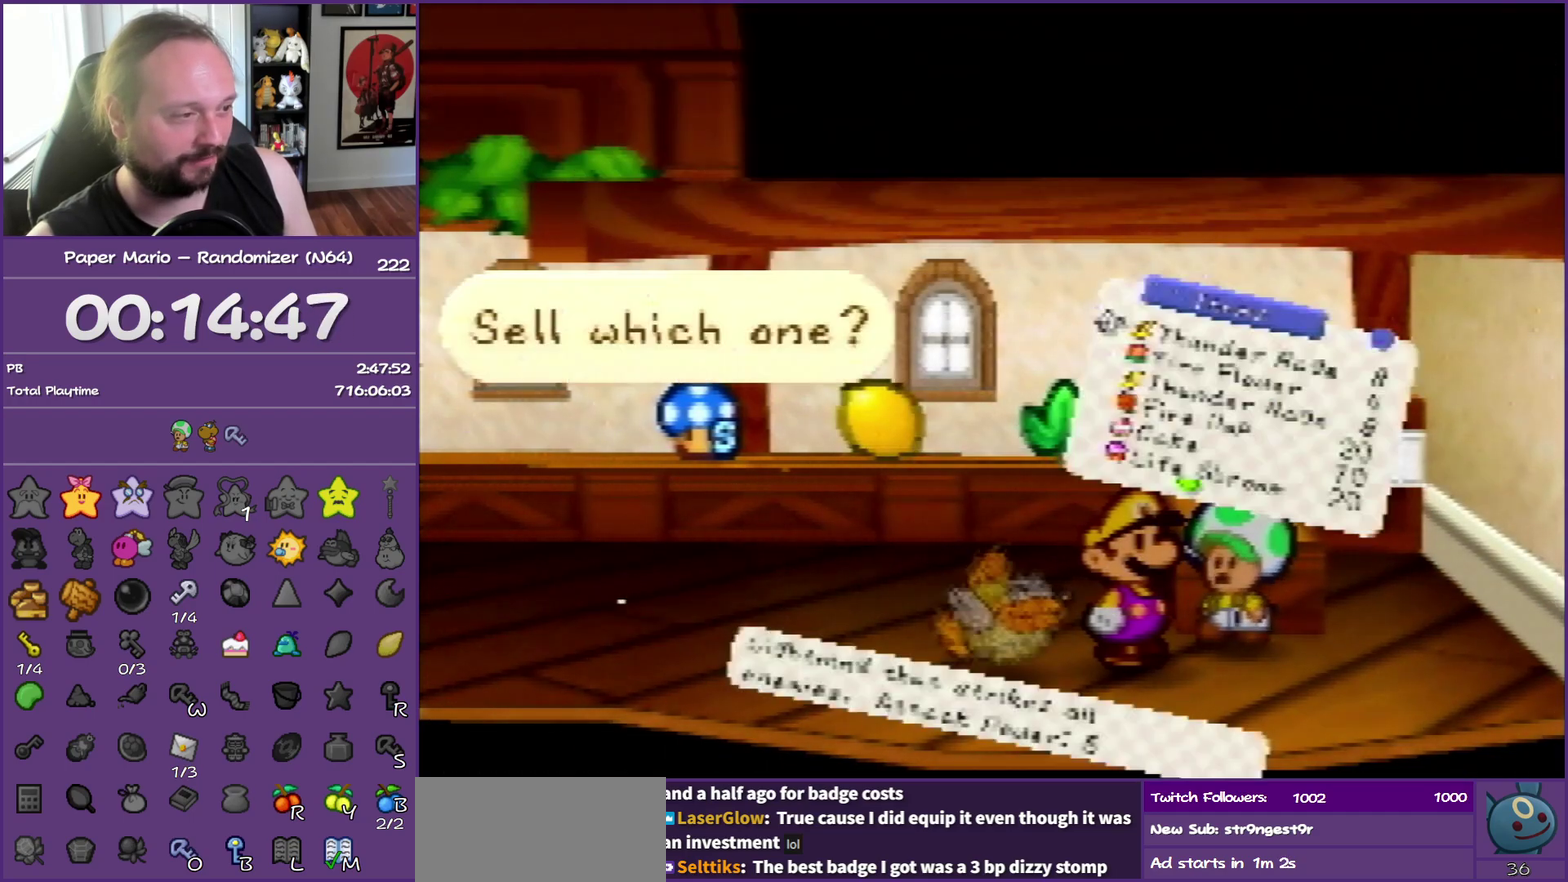
{"buttons": [], "left_stick": "center", "events": [[483, "B", "up"]]}
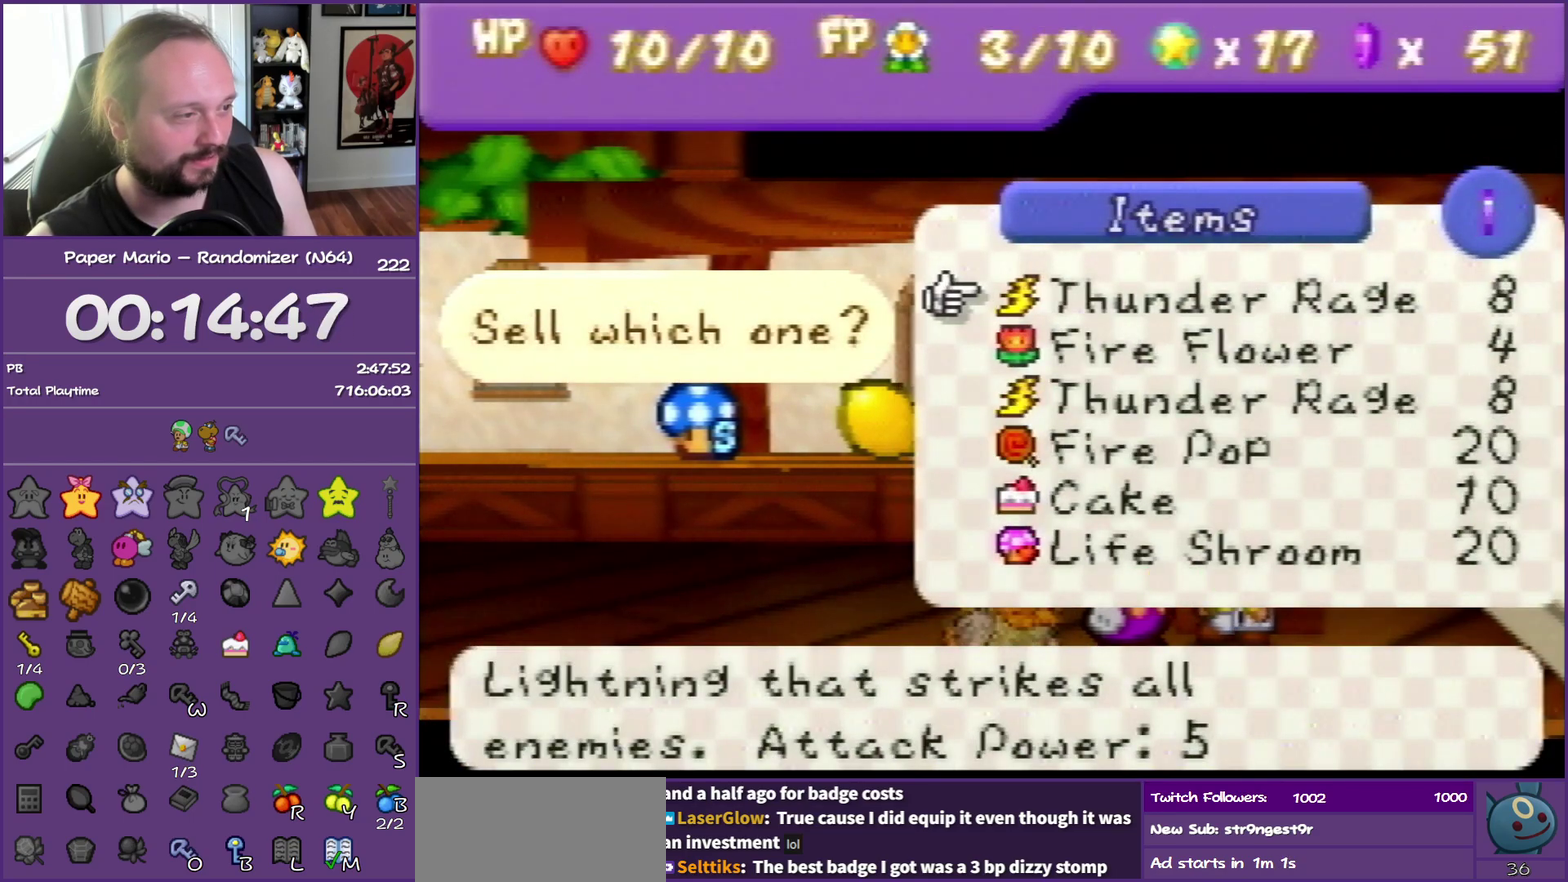
{"buttons": ["B"], "left_stick": "left", "events": [[50, "B", "down"], [333, "left_stick", "left"]]}
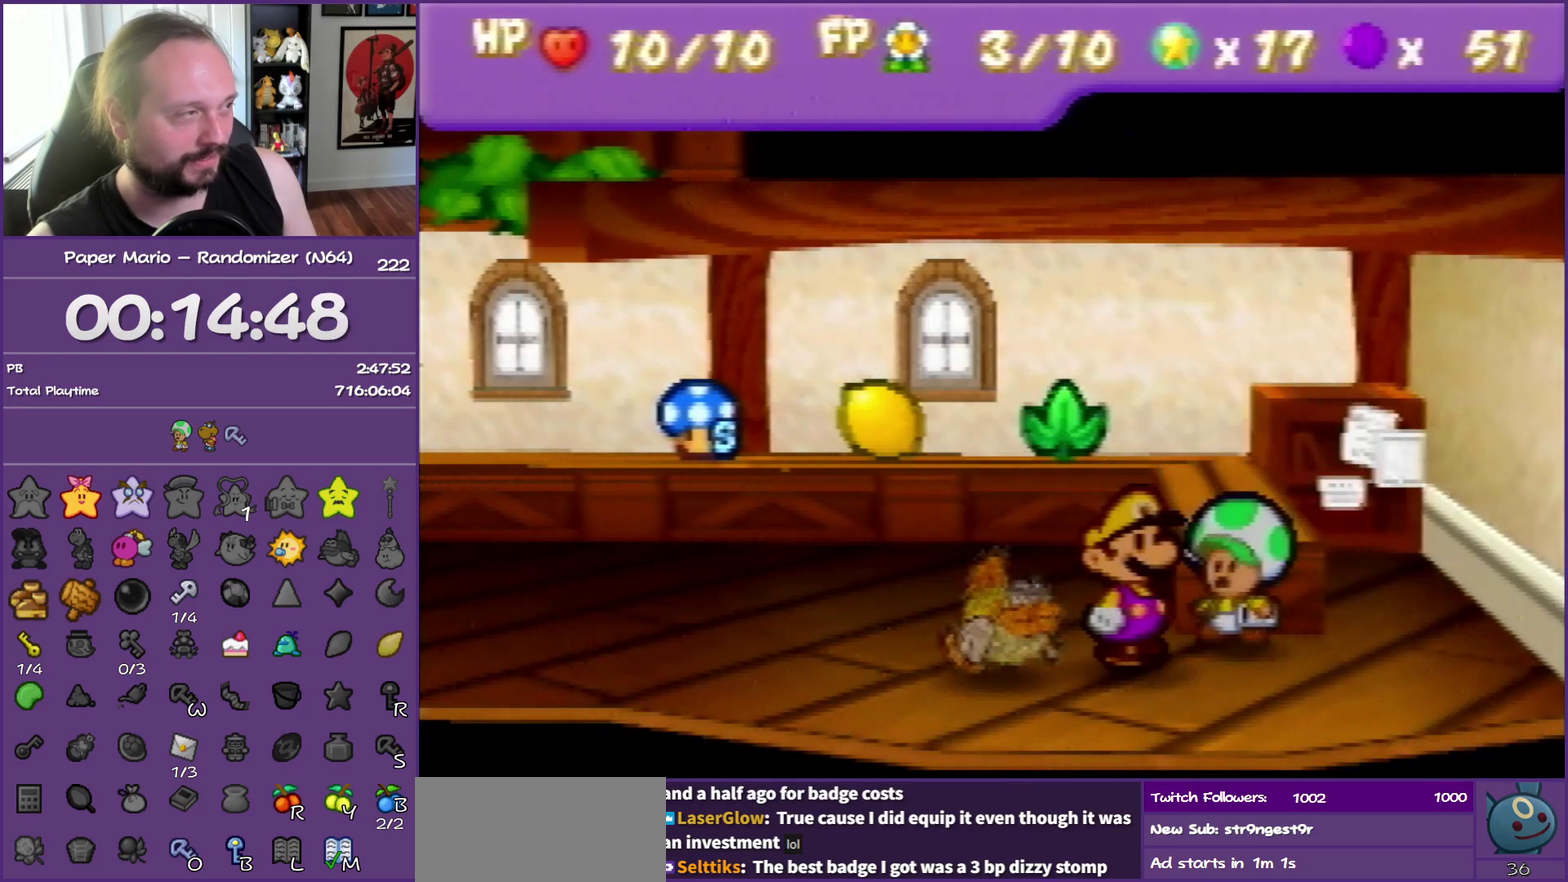
{"buttons": ["B"], "left_stick": "left", "events": []}
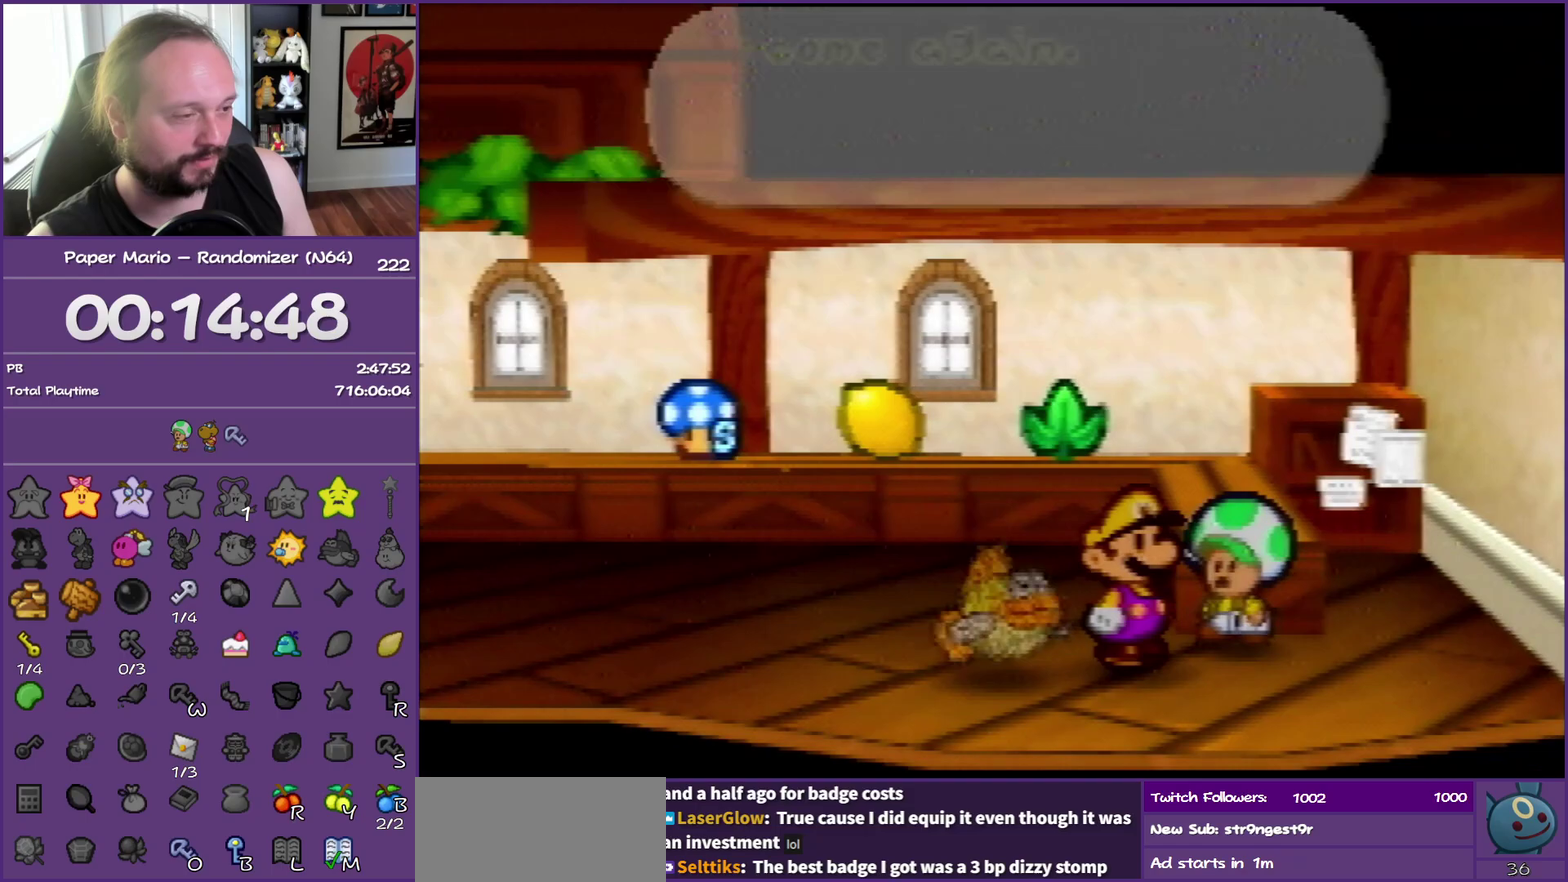
{"buttons": ["Z"], "left_stick": "left", "events": [[283, "Z", "down"], [333, "B", "up"], [417, "Z", "up"], [483, "Z", "down"]]}
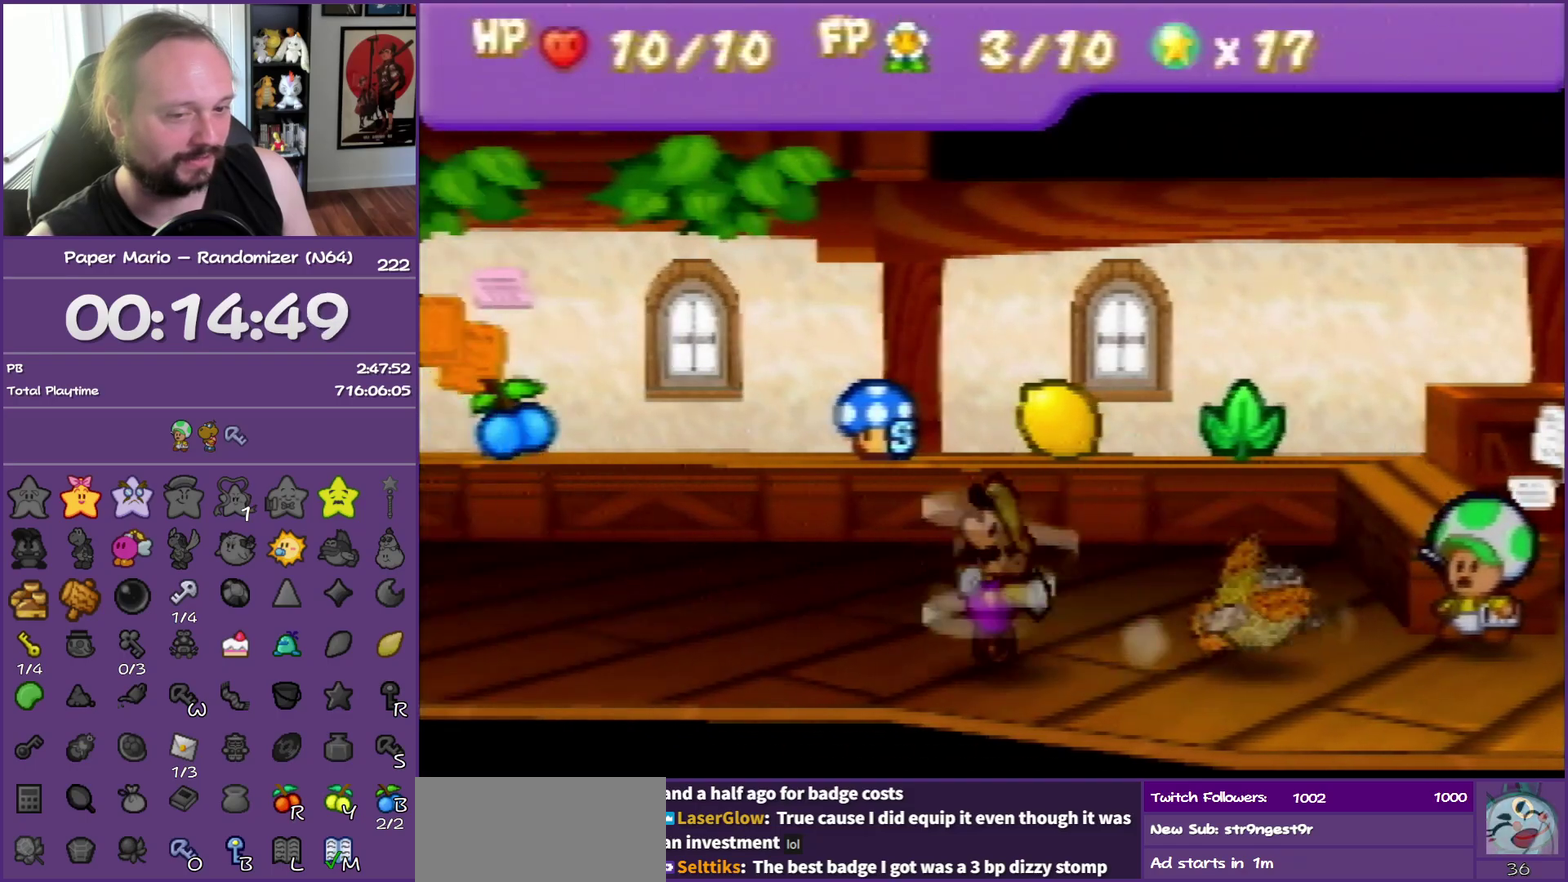
{"buttons": ["Z"], "left_stick": "left", "events": [[83, "Z", "up"], [183, "Z", "down"], [300, "Z", "up"], [417, "Z", "down"]]}